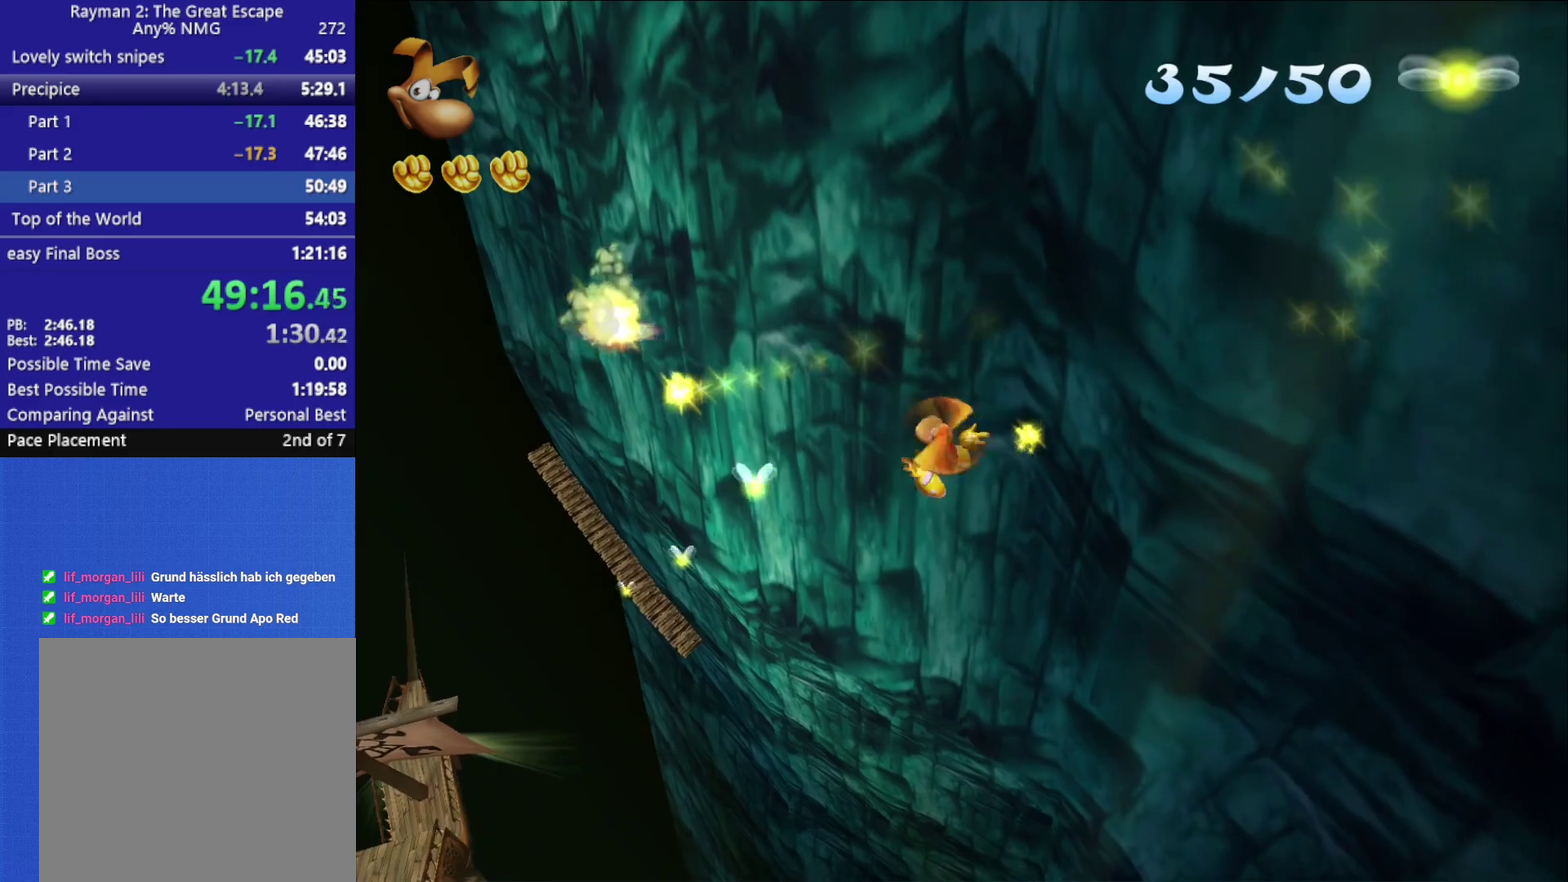
Gameplay with a controller (Xbox layout); each line is a JSON object with the inputs held at the frame after it. "button_events" lists button changes between this image and that frame as [ms after this image, input, new state], when the widget could be followed in between (sticks are given only as held states).
{"buttons": ["A", "R2"], "left_stick": "left", "right_stick": "center", "button_events": [[317, "A", "down"], [400, "A", "up"], [467, "A", "down"]]}
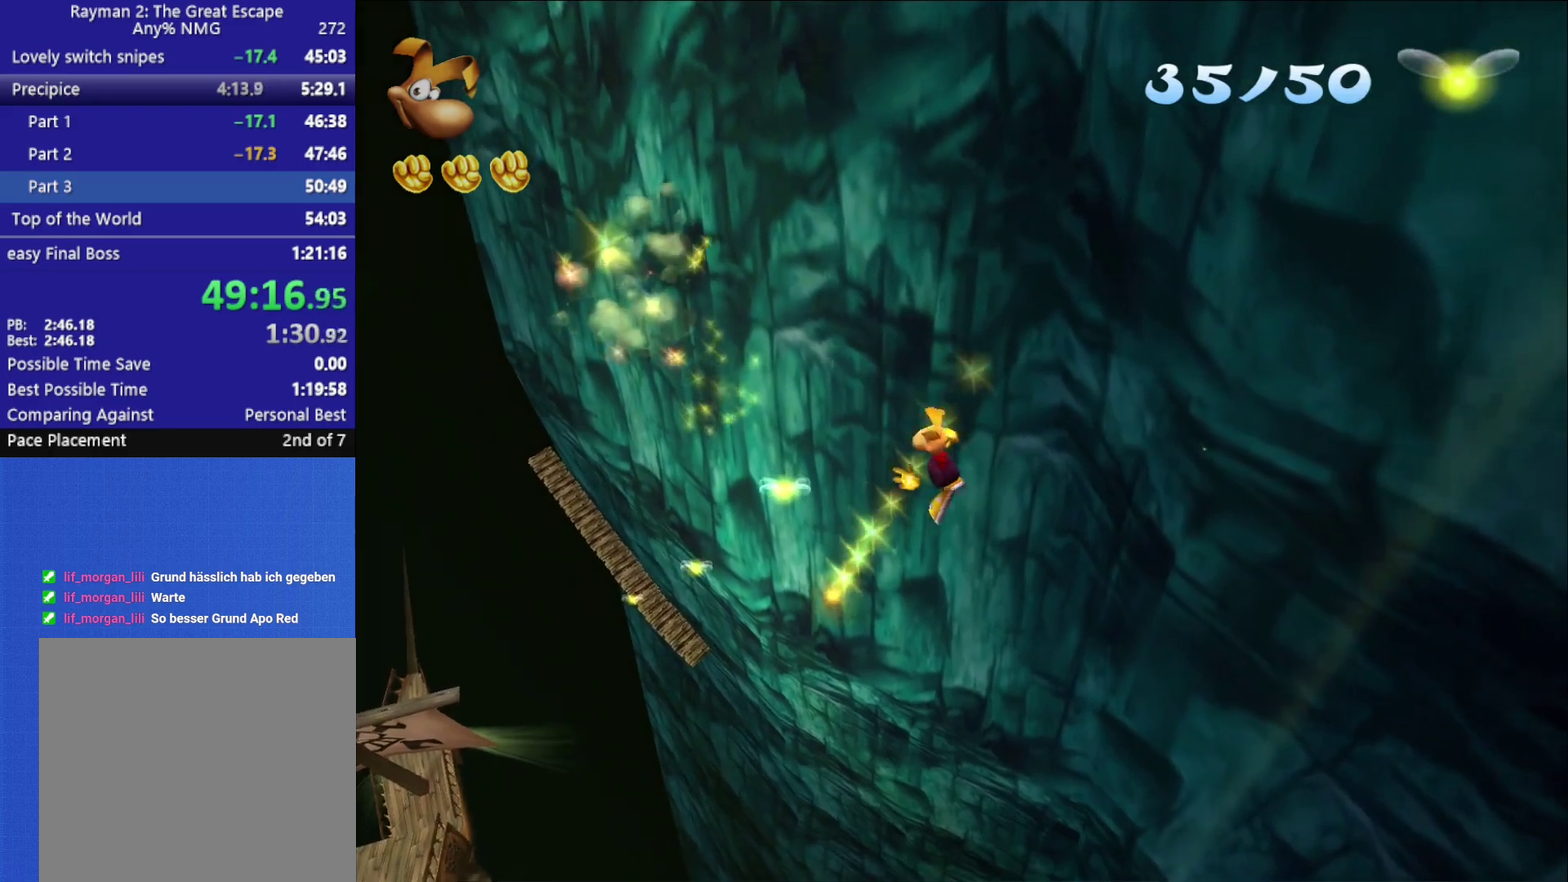
{"buttons": ["R2"], "left_stick": "left", "right_stick": "center", "button_events": [[50, "A", "up"], [317, "A", "down"], [383, "A", "up"]]}
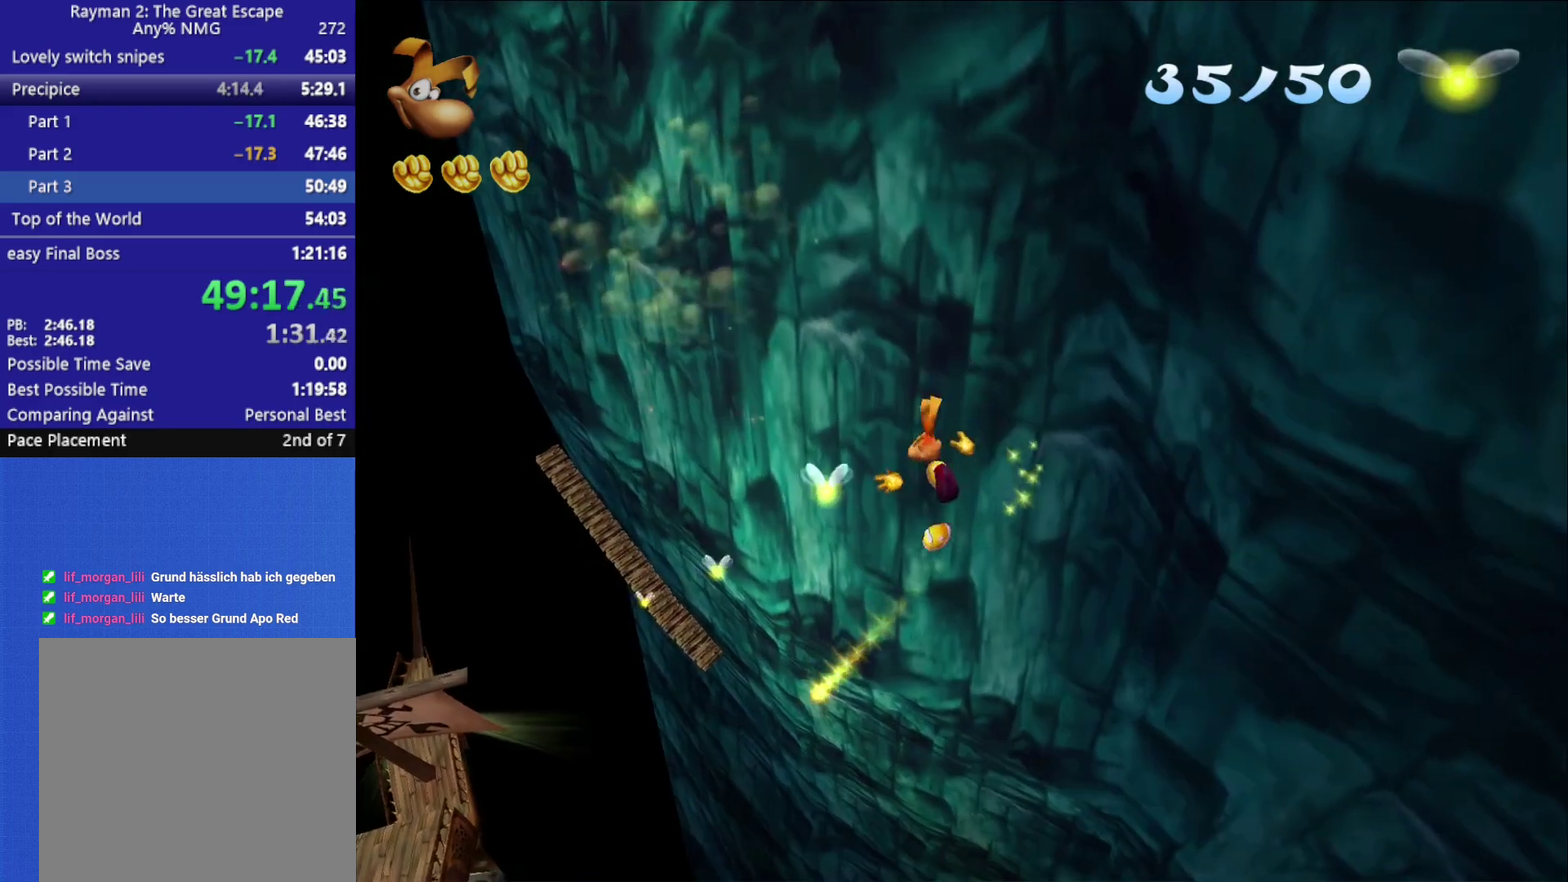
{"buttons": ["R2"], "left_stick": "up-left", "right_stick": "center", "button_events": [[233, "A", "down"], [333, "A", "up"], [383, "A", "down"], [467, "A", "up"]]}
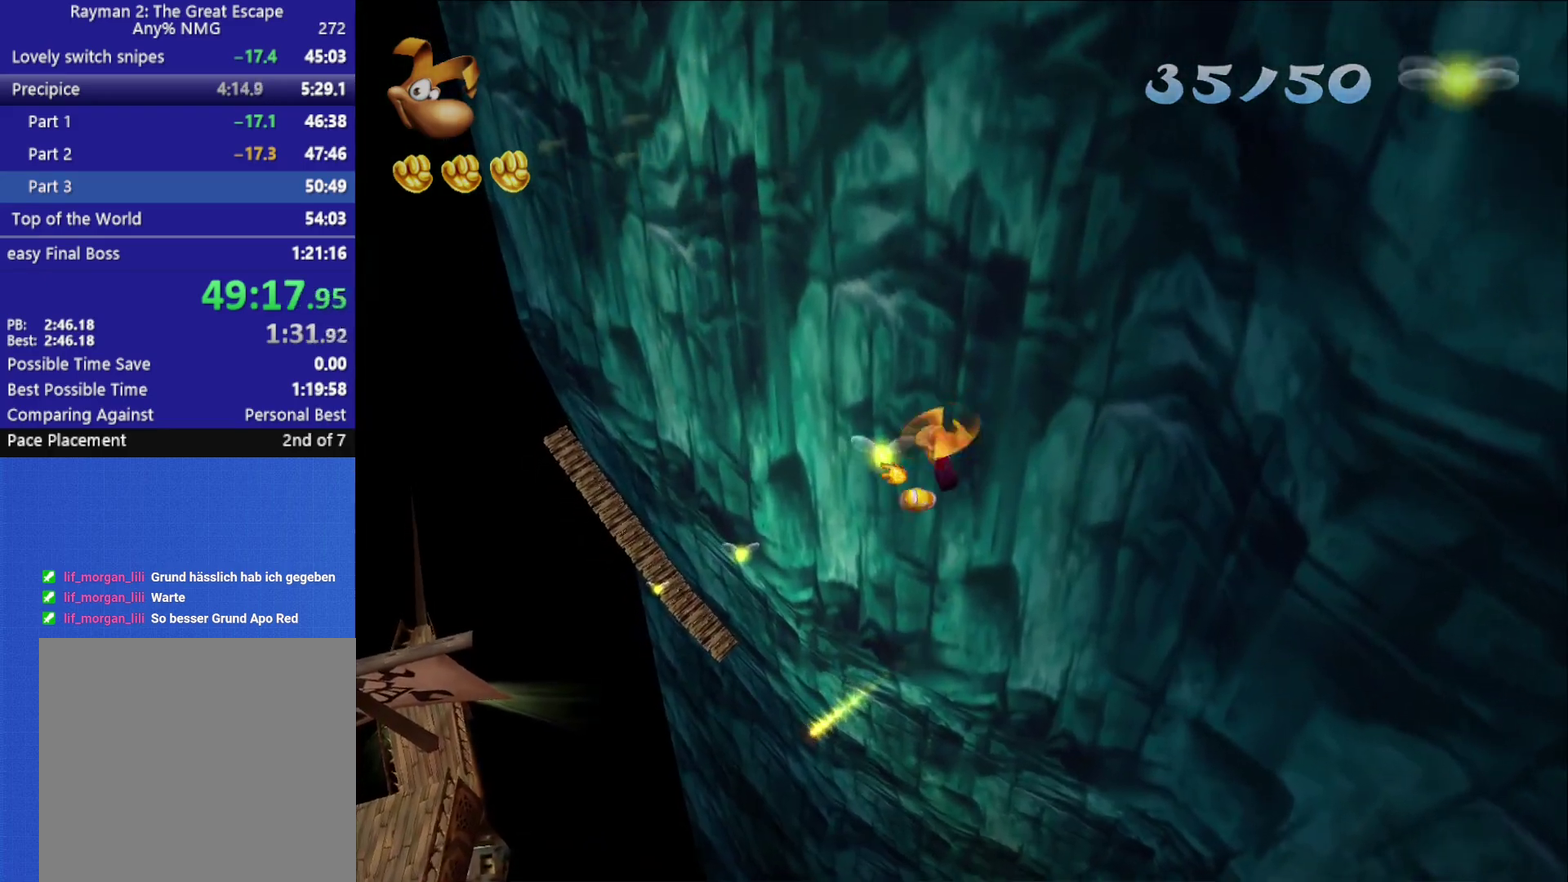
{"buttons": ["A", "R2"], "left_stick": "left", "right_stick": "center", "button_events": [[317, "A", "down"]]}
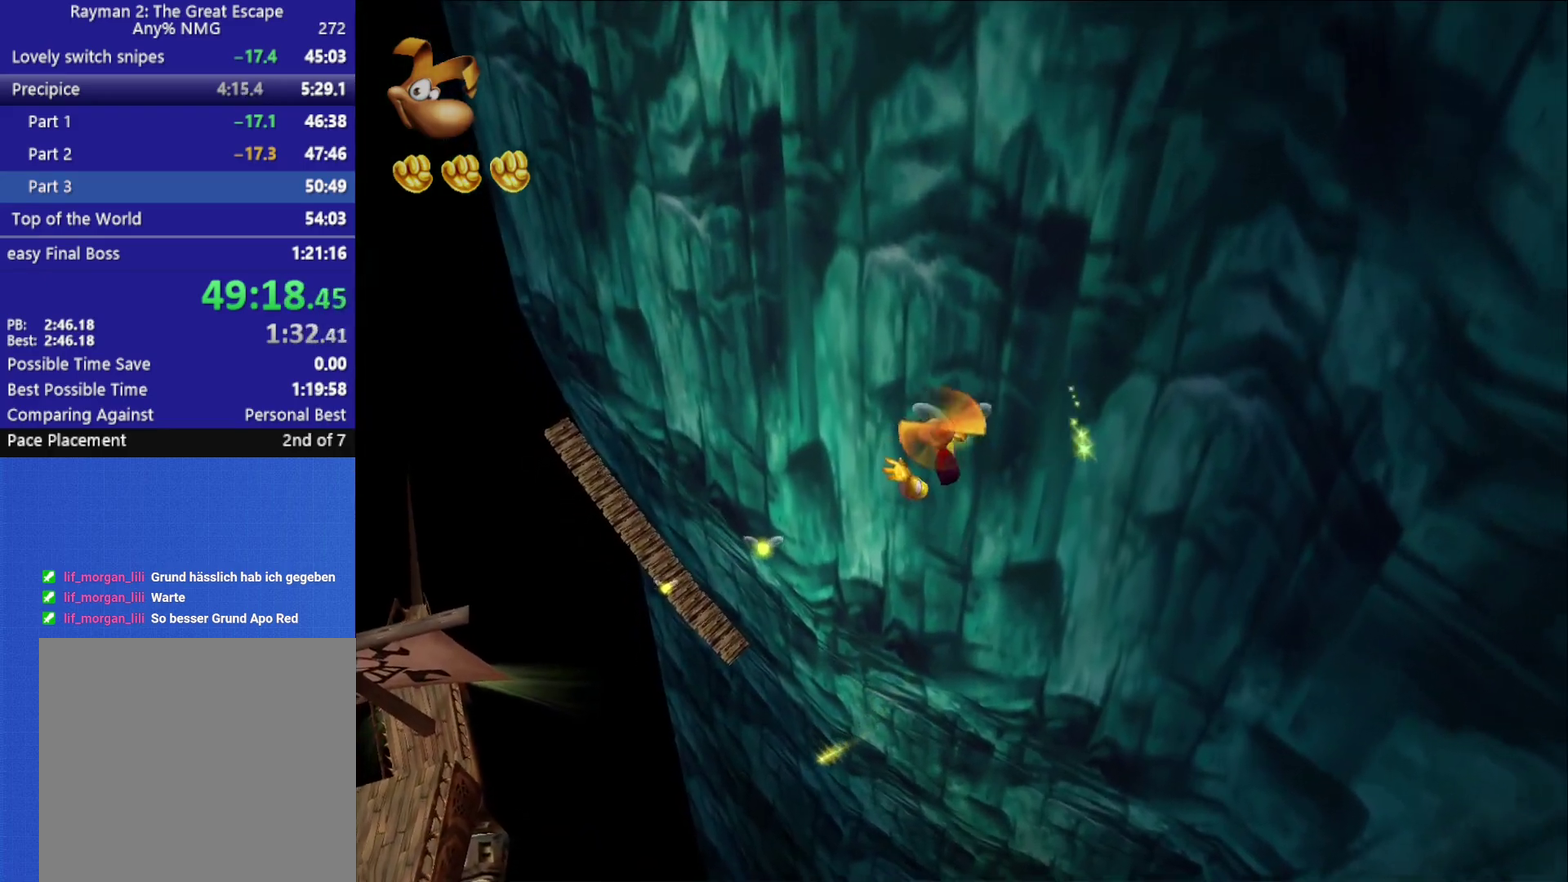
{"buttons": ["R2"], "left_stick": "left", "right_stick": "center", "button_events": [[33, "A", "up"], [367, "A", "down"], [433, "A", "up"]]}
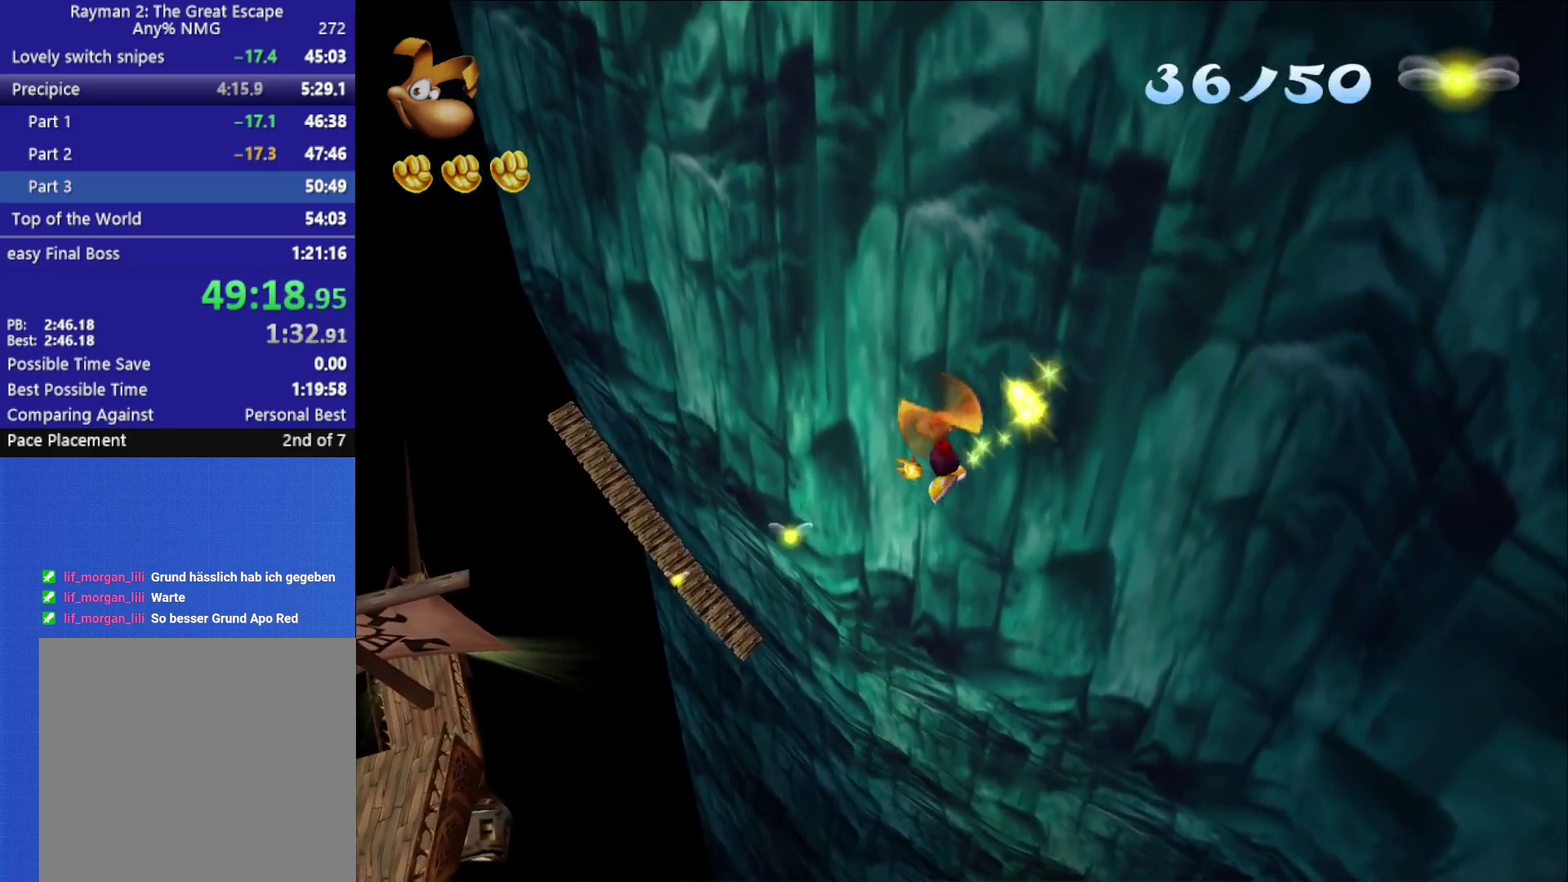
{"buttons": ["A", "R2"], "left_stick": "left", "right_stick": "center", "button_events": [[17, "A", "down"], [100, "A", "up"], [500, "A", "down"]]}
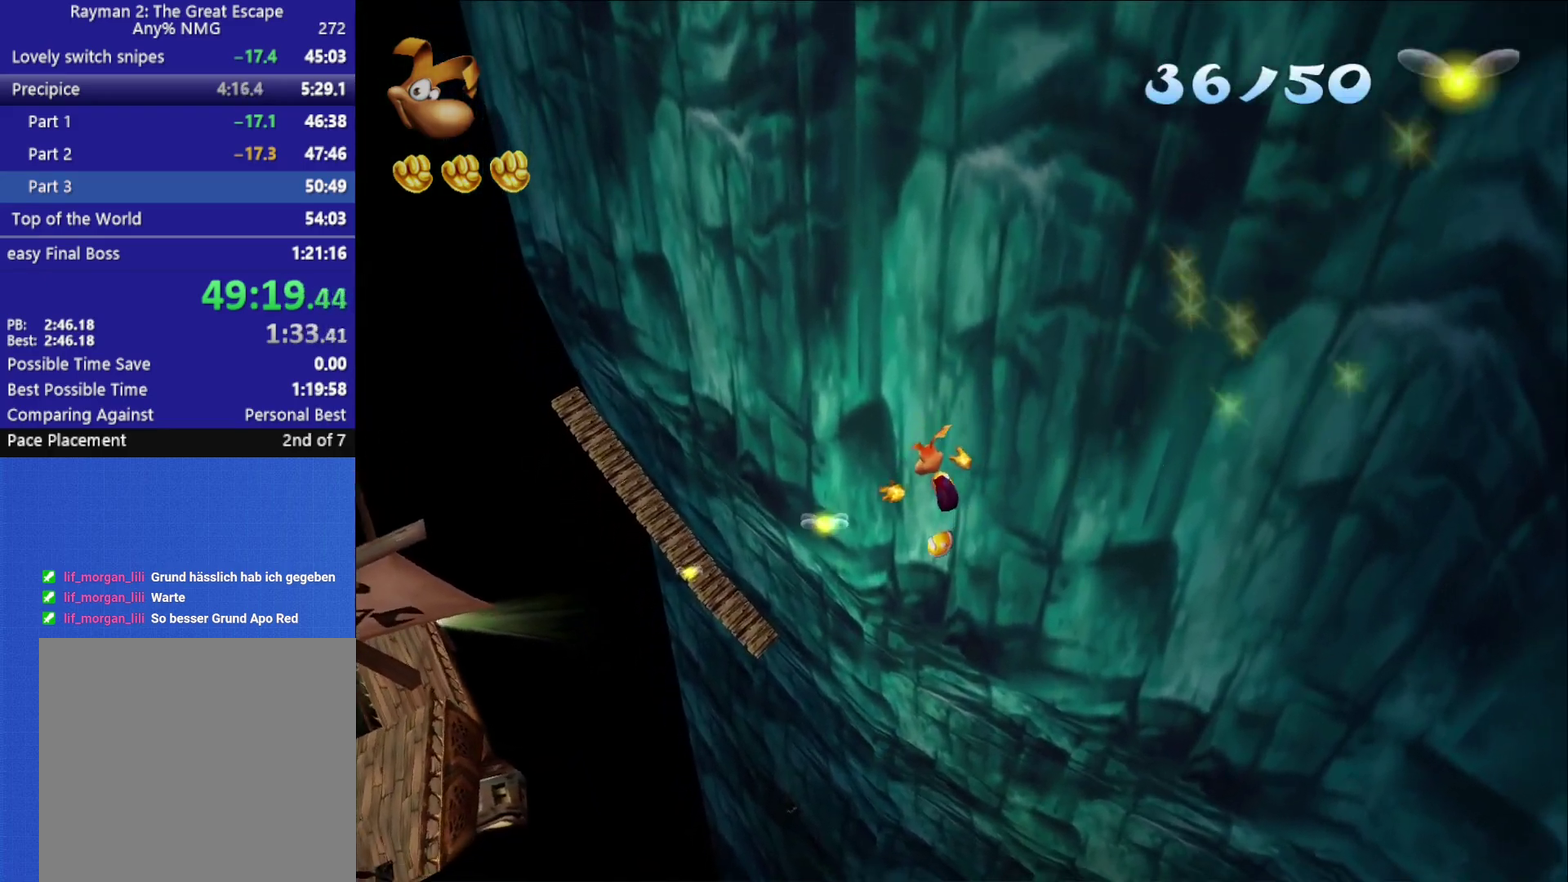
{"buttons": ["R2"], "left_stick": "left", "right_stick": "center", "button_events": [[67, "A", "up"], [133, "A", "down"], [217, "A", "up"]]}
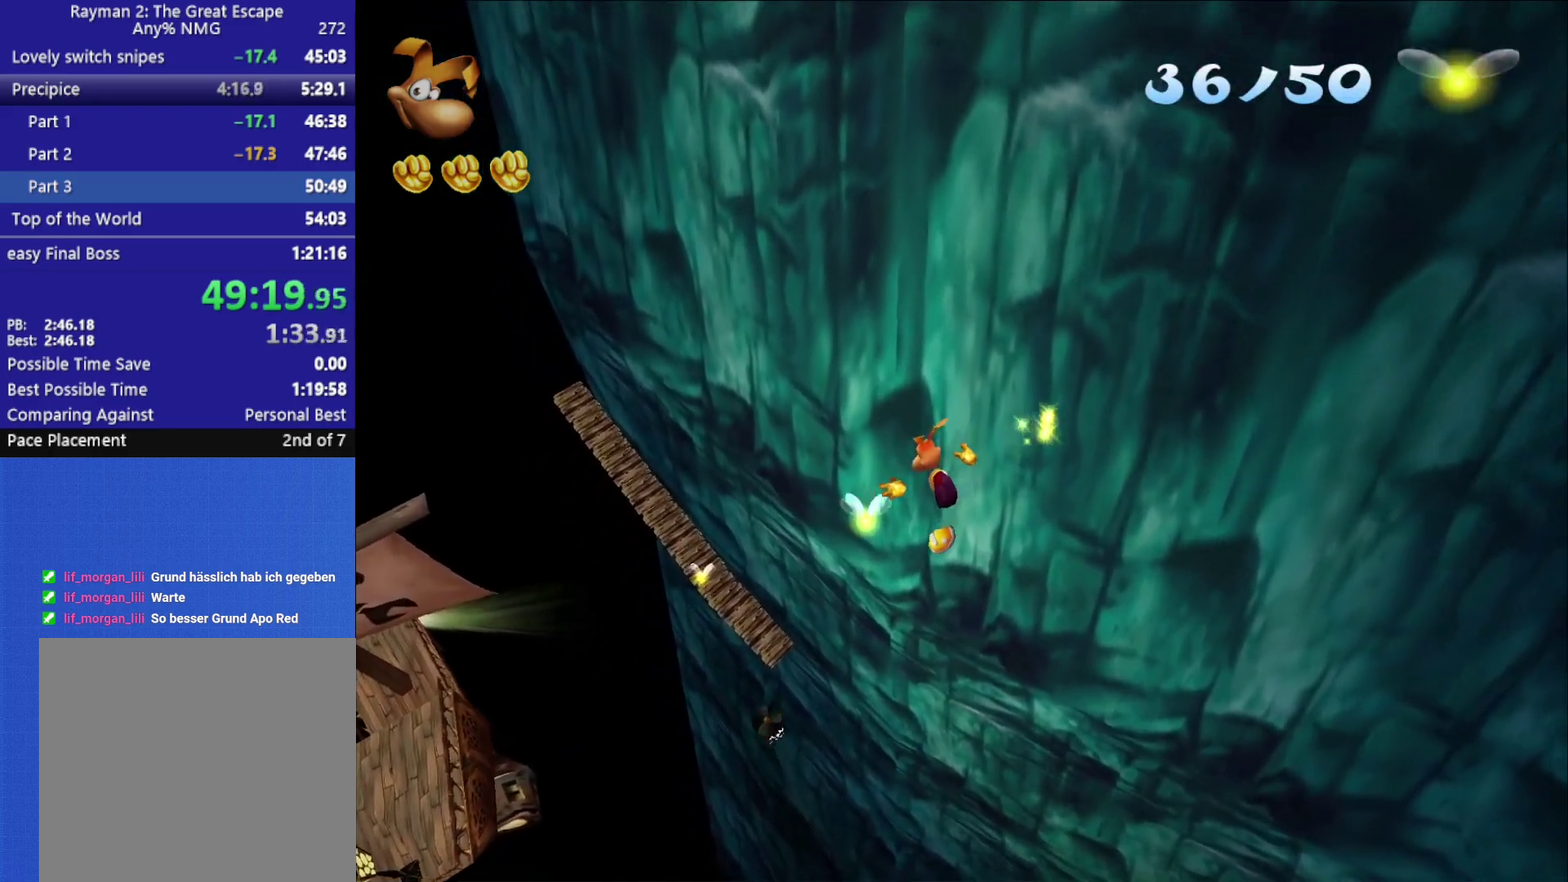
{"buttons": ["R2"], "left_stick": "up-left", "right_stick": "center", "button_events": [[100, "A", "down"], [167, "A", "up"], [233, "A", "down"], [317, "A", "up"]]}
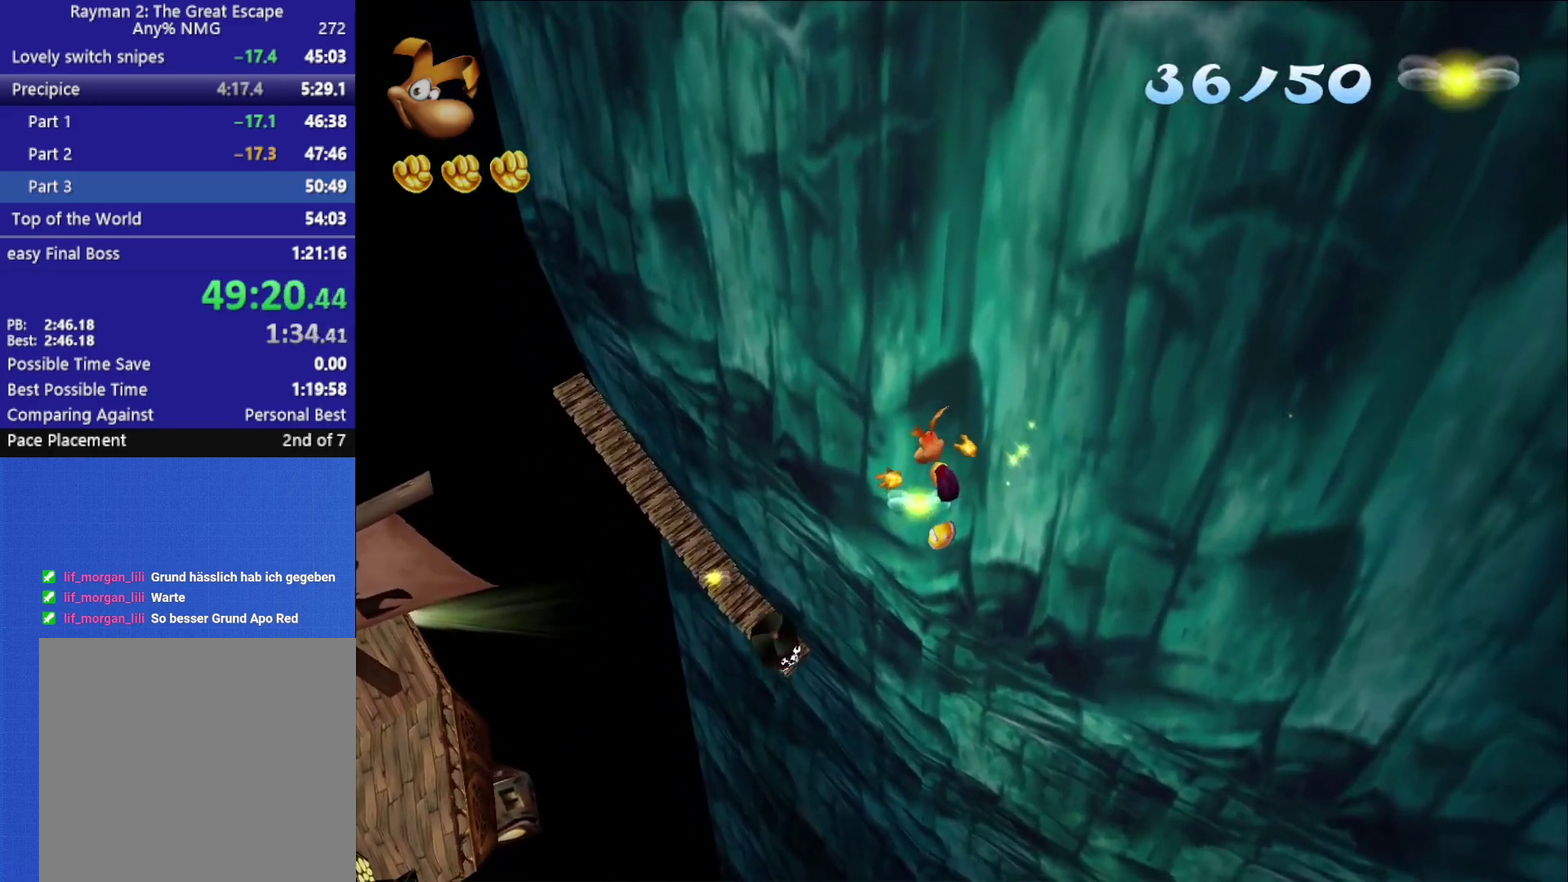
{"buttons": ["R2"], "left_stick": "up-left", "right_stick": "center", "button_events": [[133, "A", "down"], [233, "A", "up"], [283, "A", "down"], [383, "A", "up"]]}
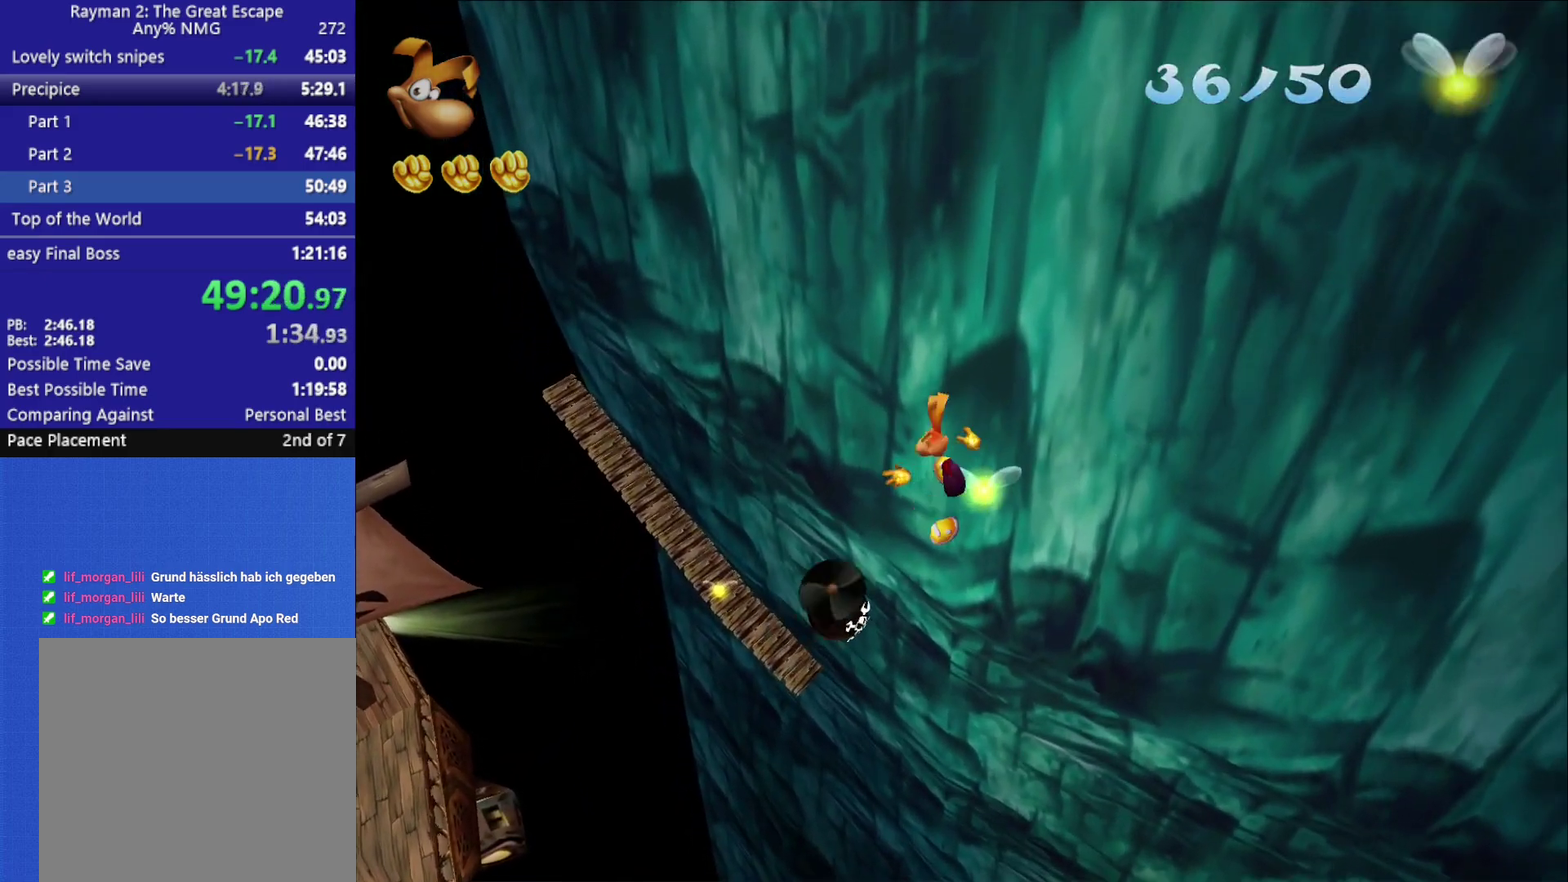
{"buttons": ["R2"], "left_stick": "up-left", "right_stick": "center", "button_events": [[133, "A", "down"], [217, "A", "up"], [283, "A", "down"], [383, "A", "up"]]}
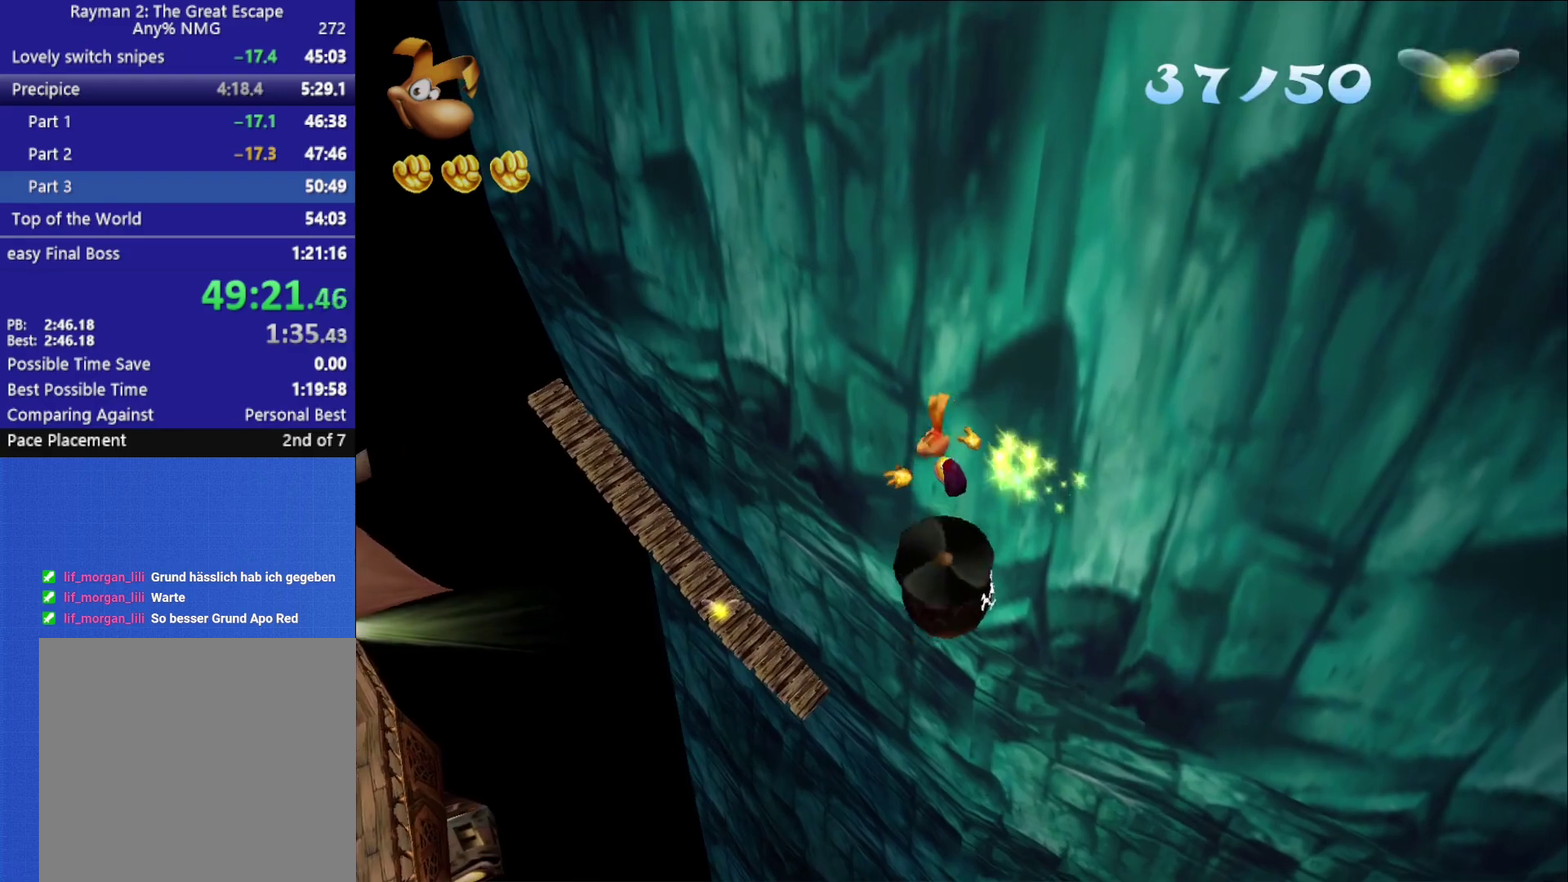
{"buttons": ["X"], "left_stick": "up-left", "right_stick": "center", "button_events": [[17, "A", "down"], [83, "X", "down"], [183, "A", "up"], [200, "X", "up"], [217, "R2", "up"], [250, "X", "down"], [317, "X", "up"], [367, "X", "down"], [433, "X", "up"], [483, "X", "down"]]}
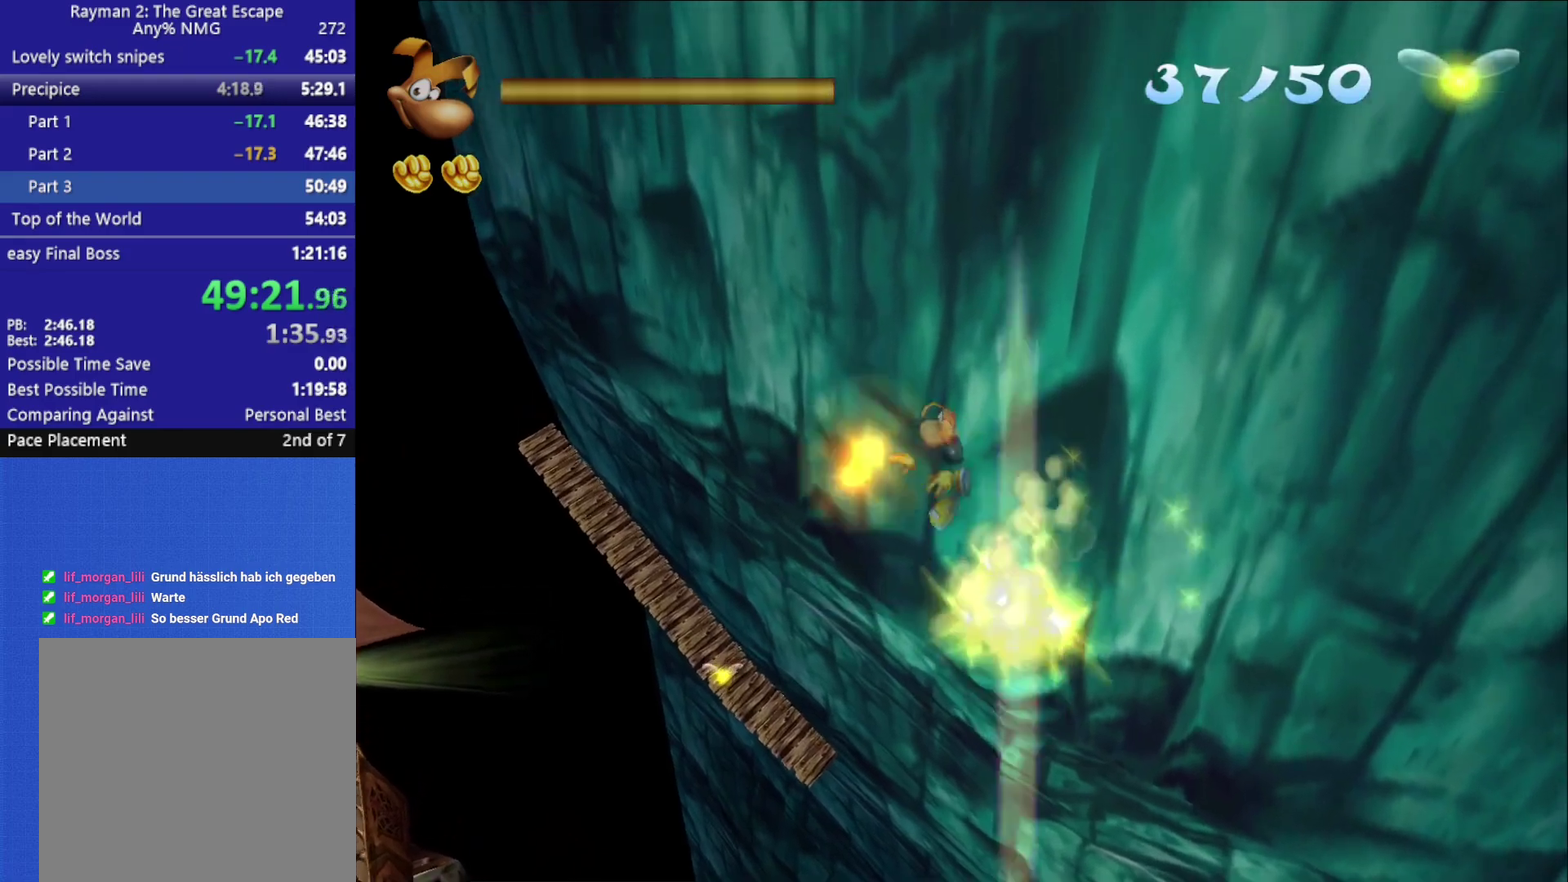
{"buttons": [], "left_stick": "up-left", "right_stick": "center", "button_events": [[67, "X", "up"], [117, "X", "down"], [200, "X", "up"], [250, "X", "down"], [350, "X", "up"], [417, "X", "down"], [483, "X", "up"]]}
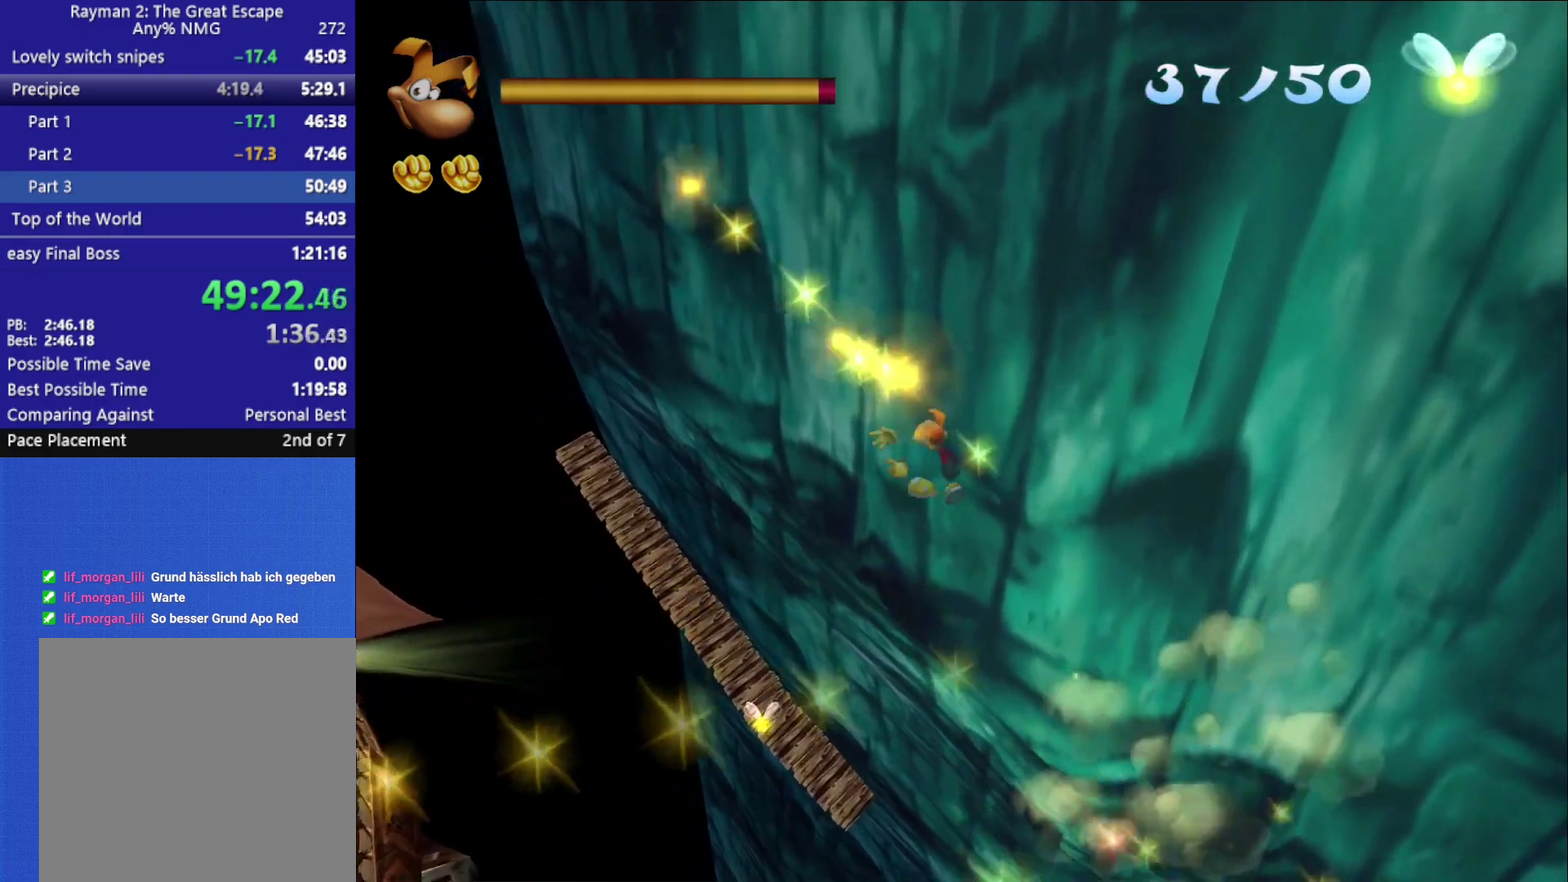
{"buttons": ["X"], "left_stick": "left", "right_stick": "center", "button_events": [[50, "X", "down"], [133, "X", "up"], [183, "X", "down"], [267, "X", "up"], [333, "X", "down"], [400, "X", "up"], [450, "X", "down"]]}
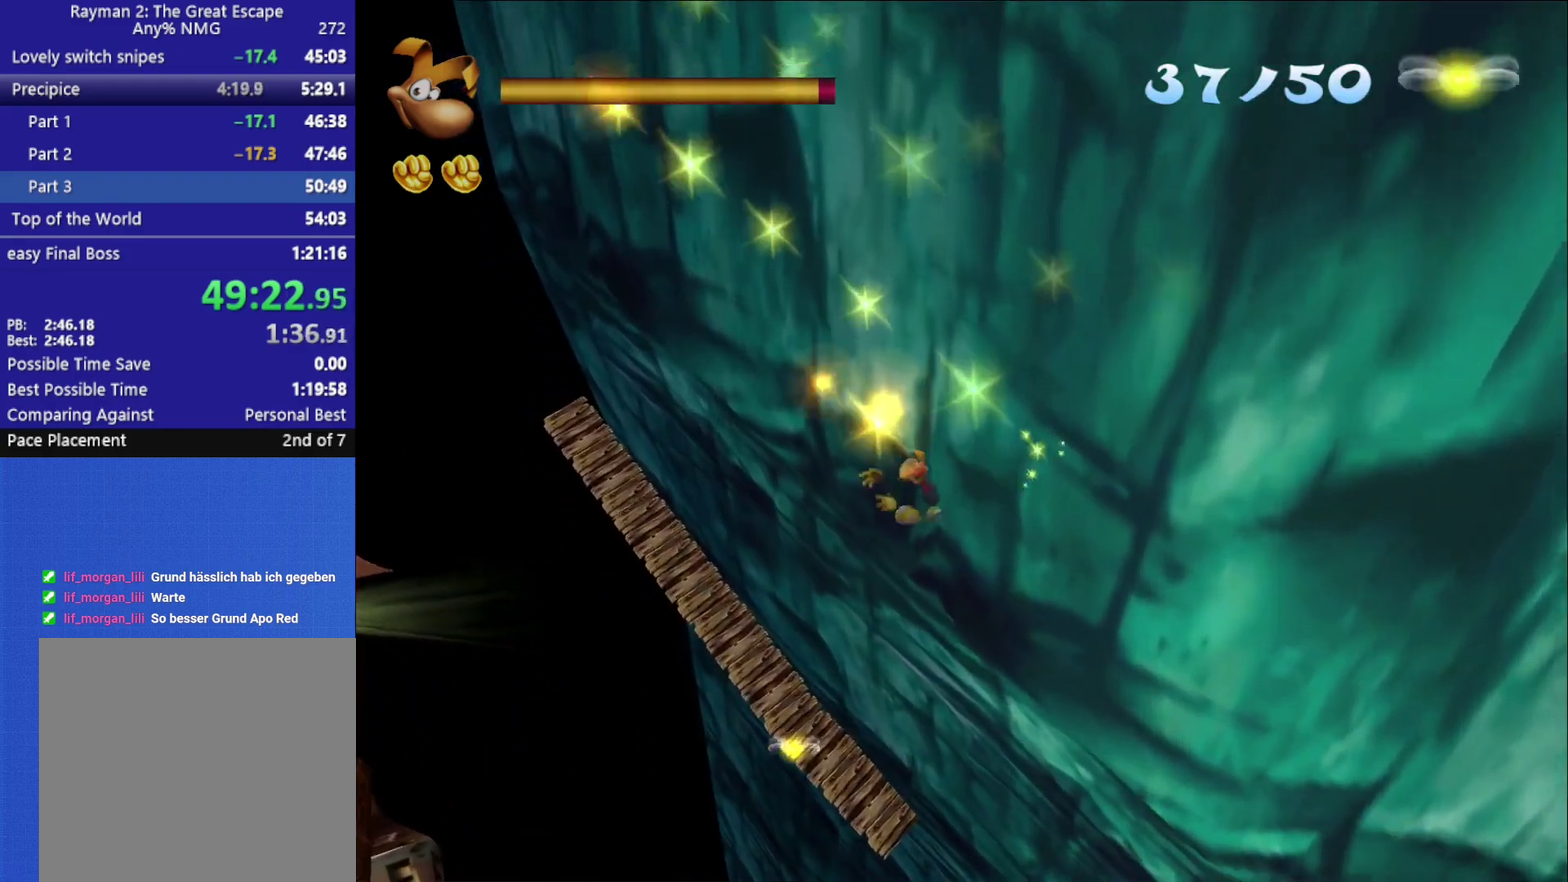
{"buttons": [], "left_stick": "up-left", "right_stick": "center", "button_events": [[17, "X", "up"], [433, "X", "down"], [483, "X", "up"]]}
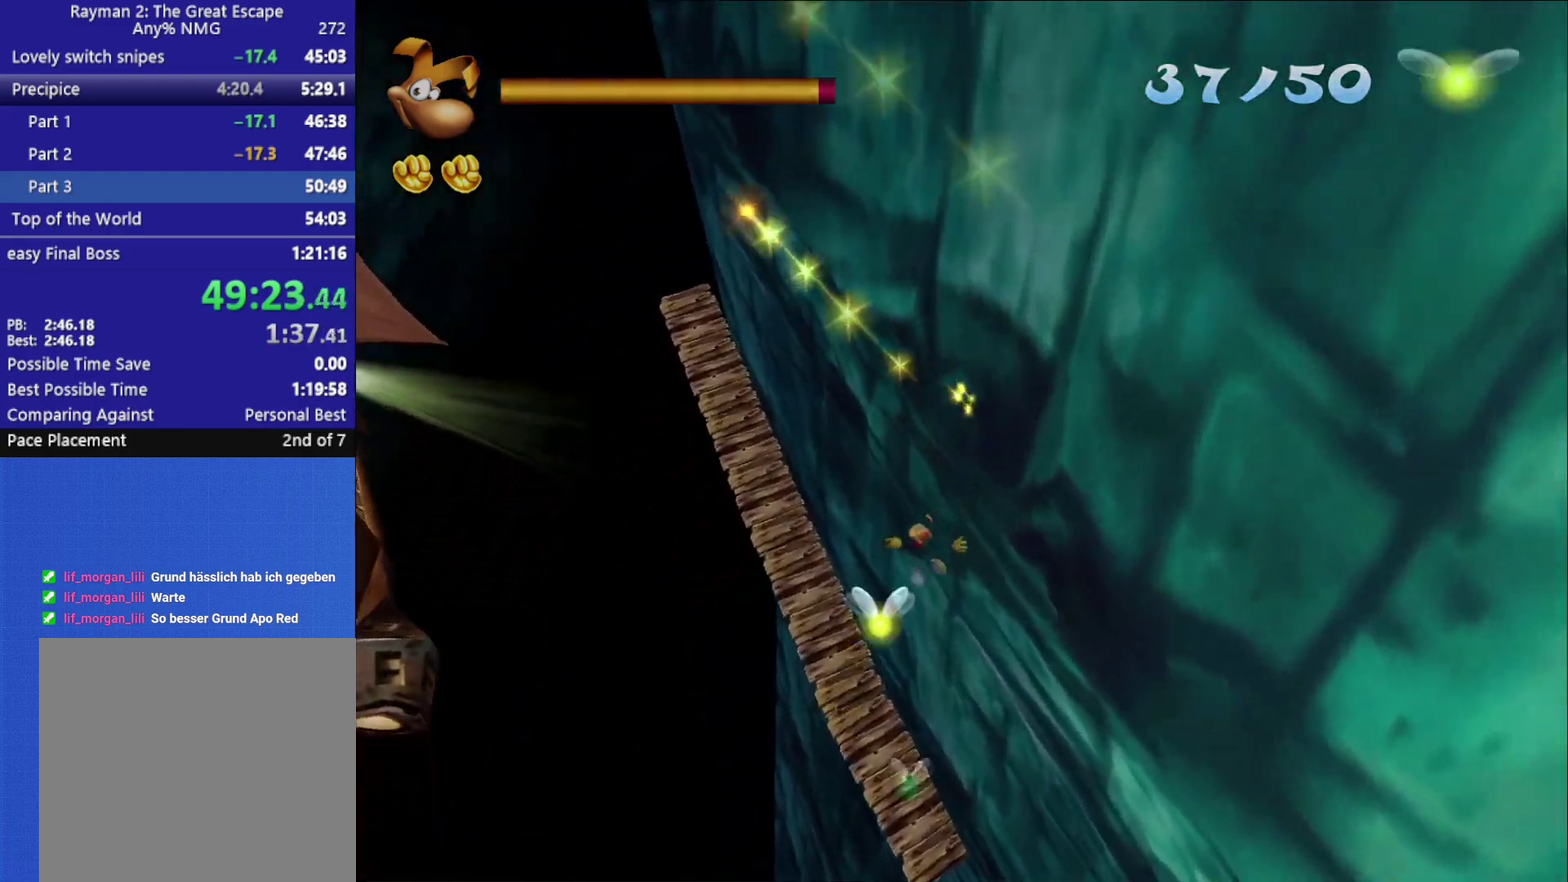
{"buttons": [], "left_stick": "up-left", "right_stick": "center", "button_events": []}
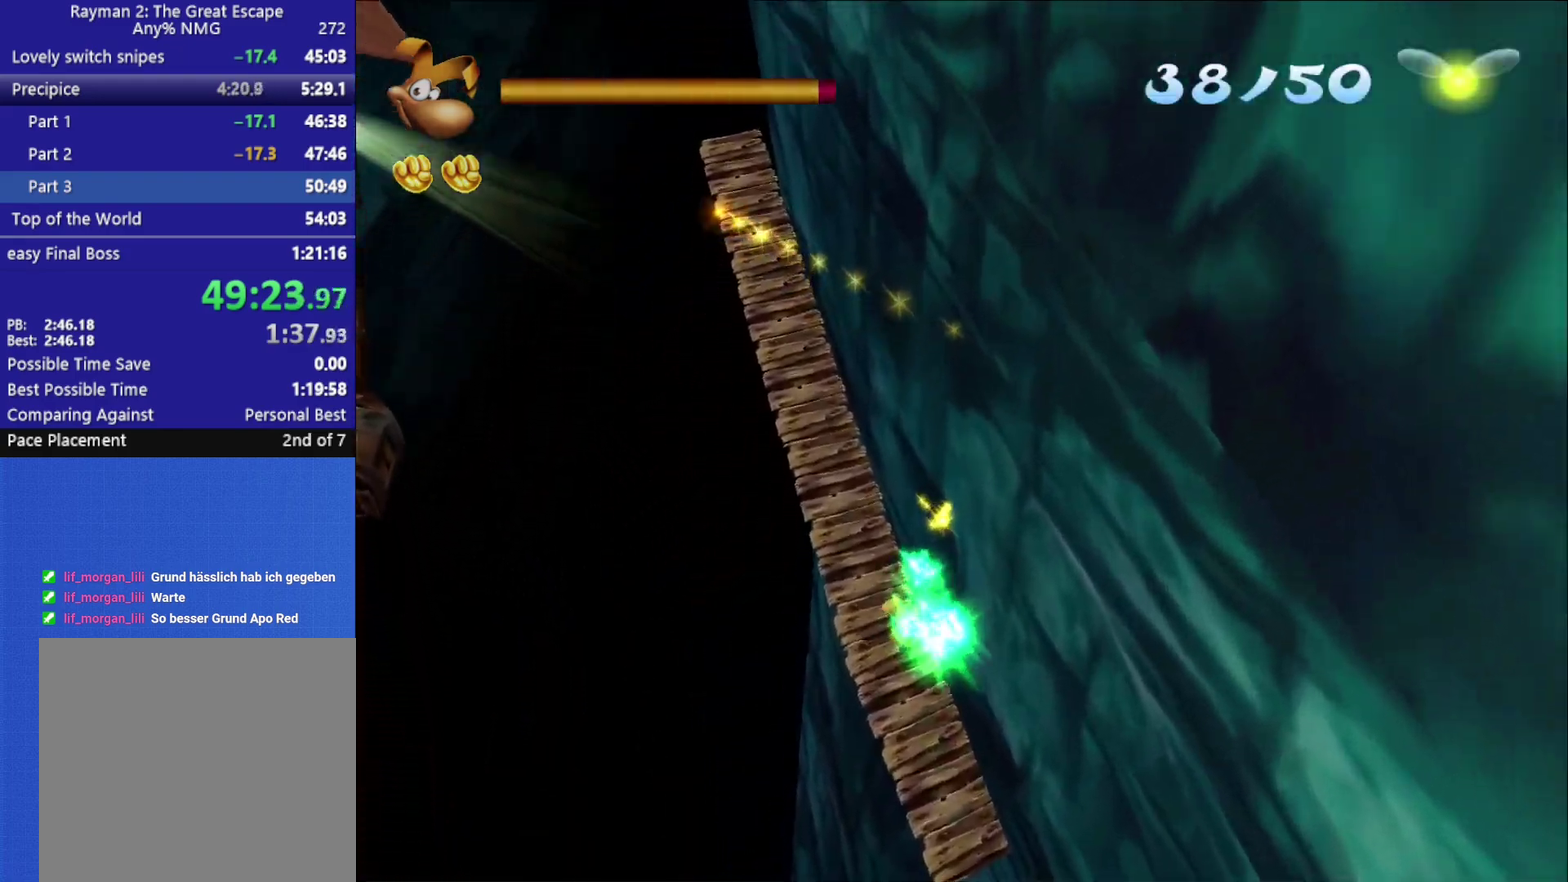
{"buttons": [], "left_stick": "up-left", "right_stick": "center", "button_events": []}
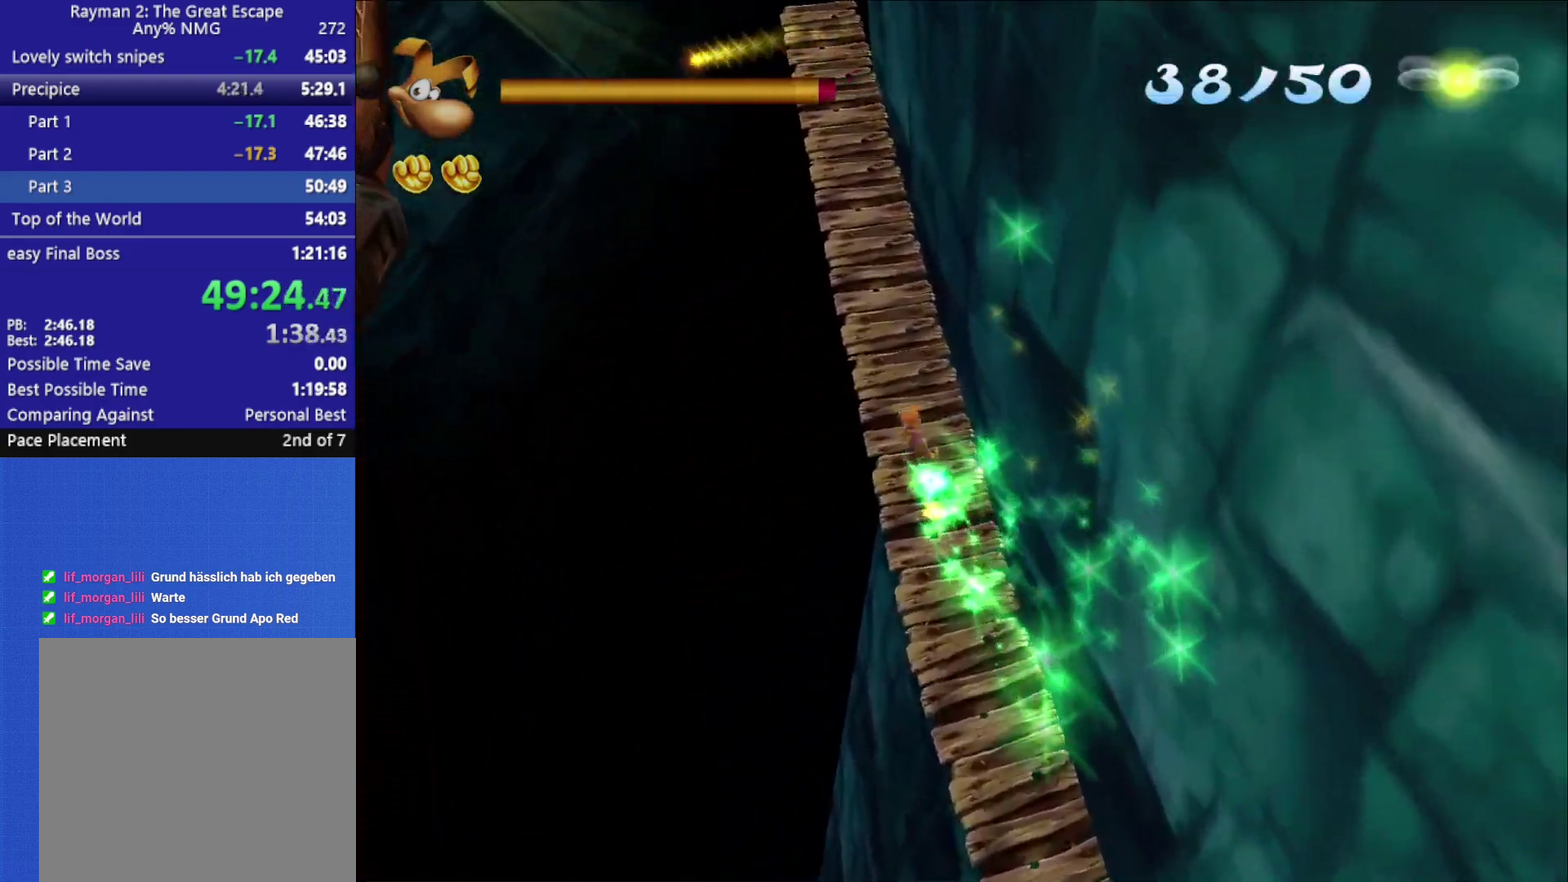
{"buttons": [], "left_stick": "up", "right_stick": "center", "button_events": []}
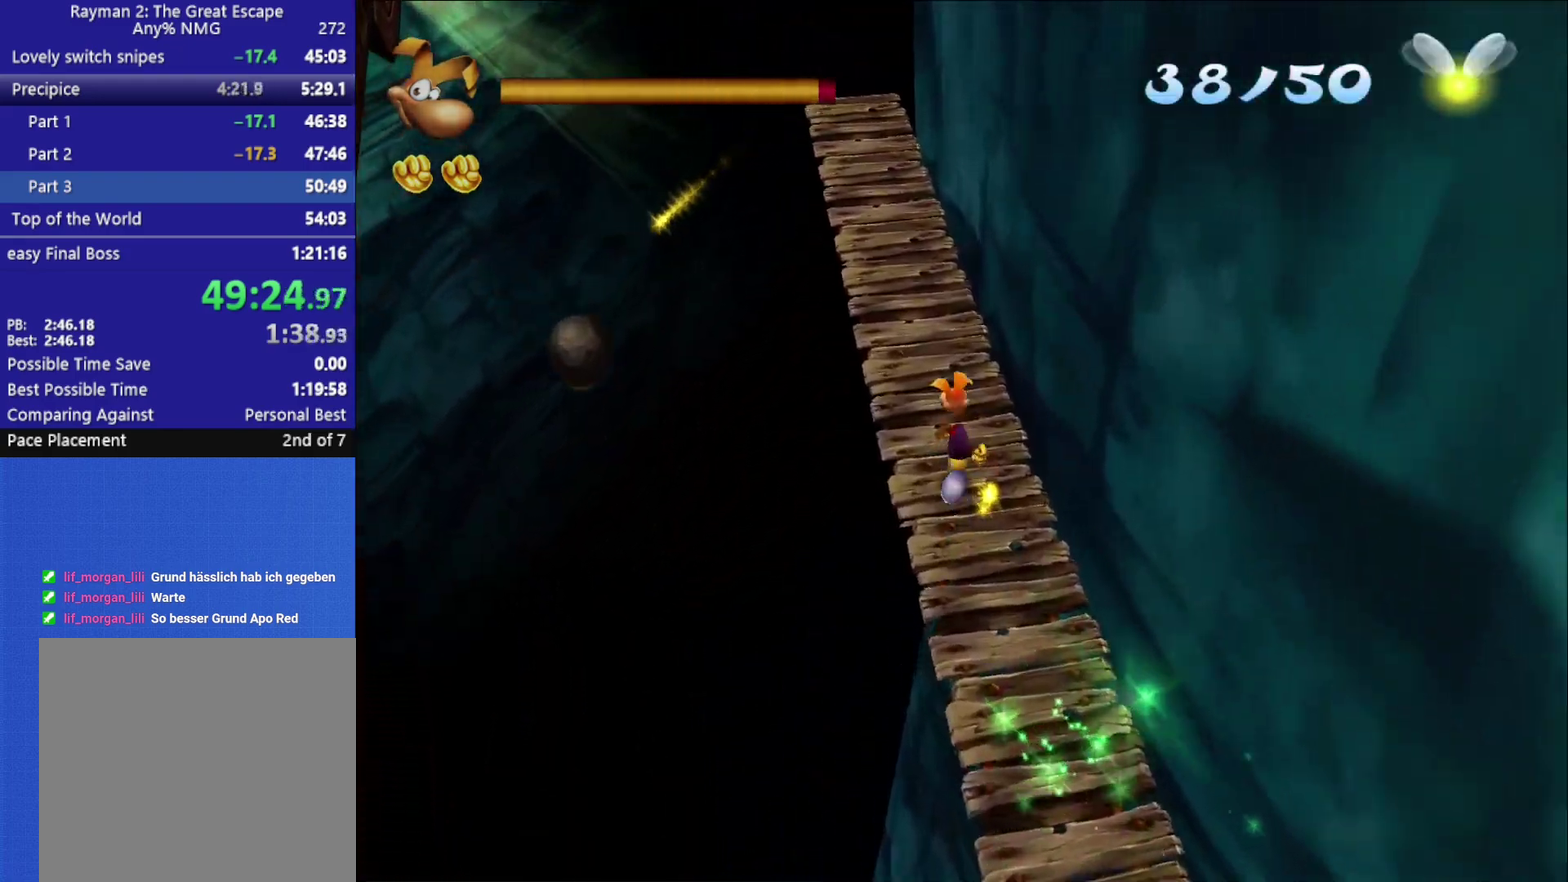
{"buttons": [], "left_stick": "up-left", "right_stick": "center", "button_events": []}
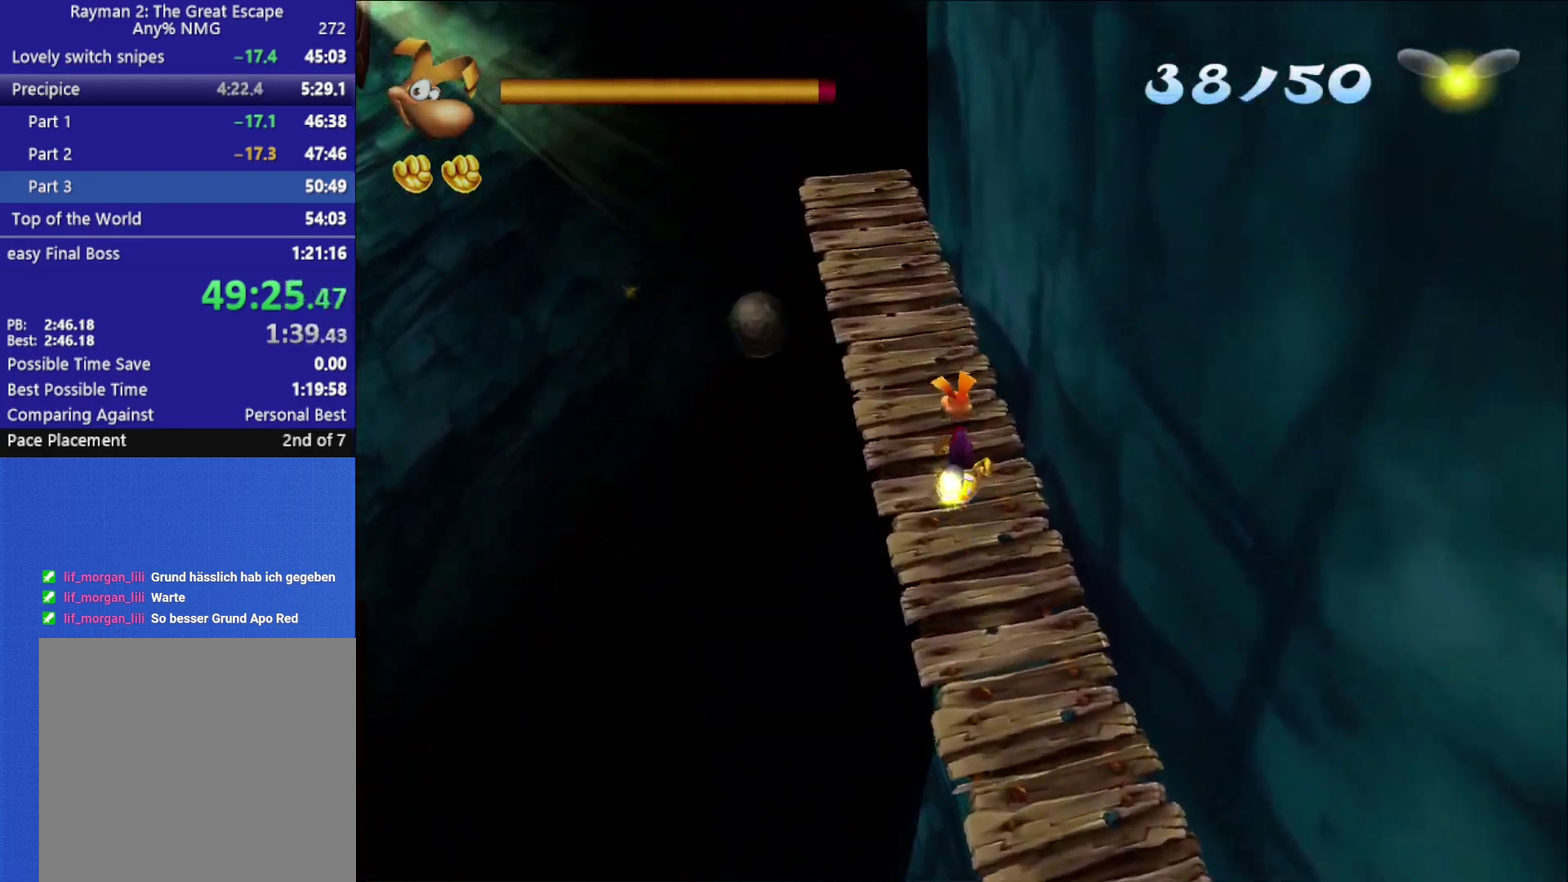
{"buttons": [], "left_stick": "up", "right_stick": "center", "button_events": []}
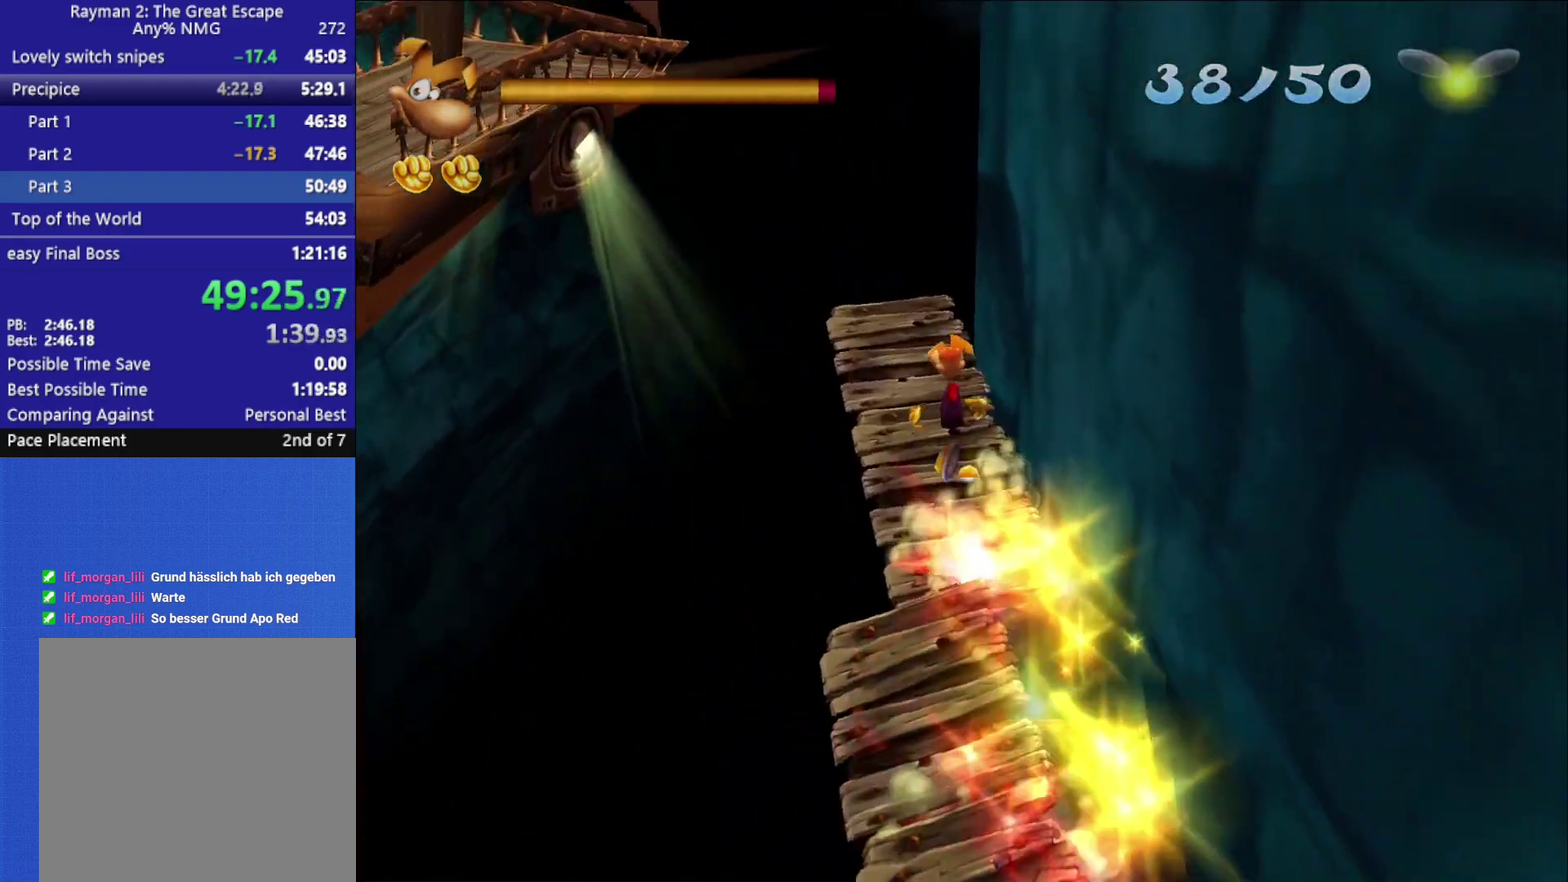
{"buttons": [], "left_stick": "up", "right_stick": "center", "button_events": []}
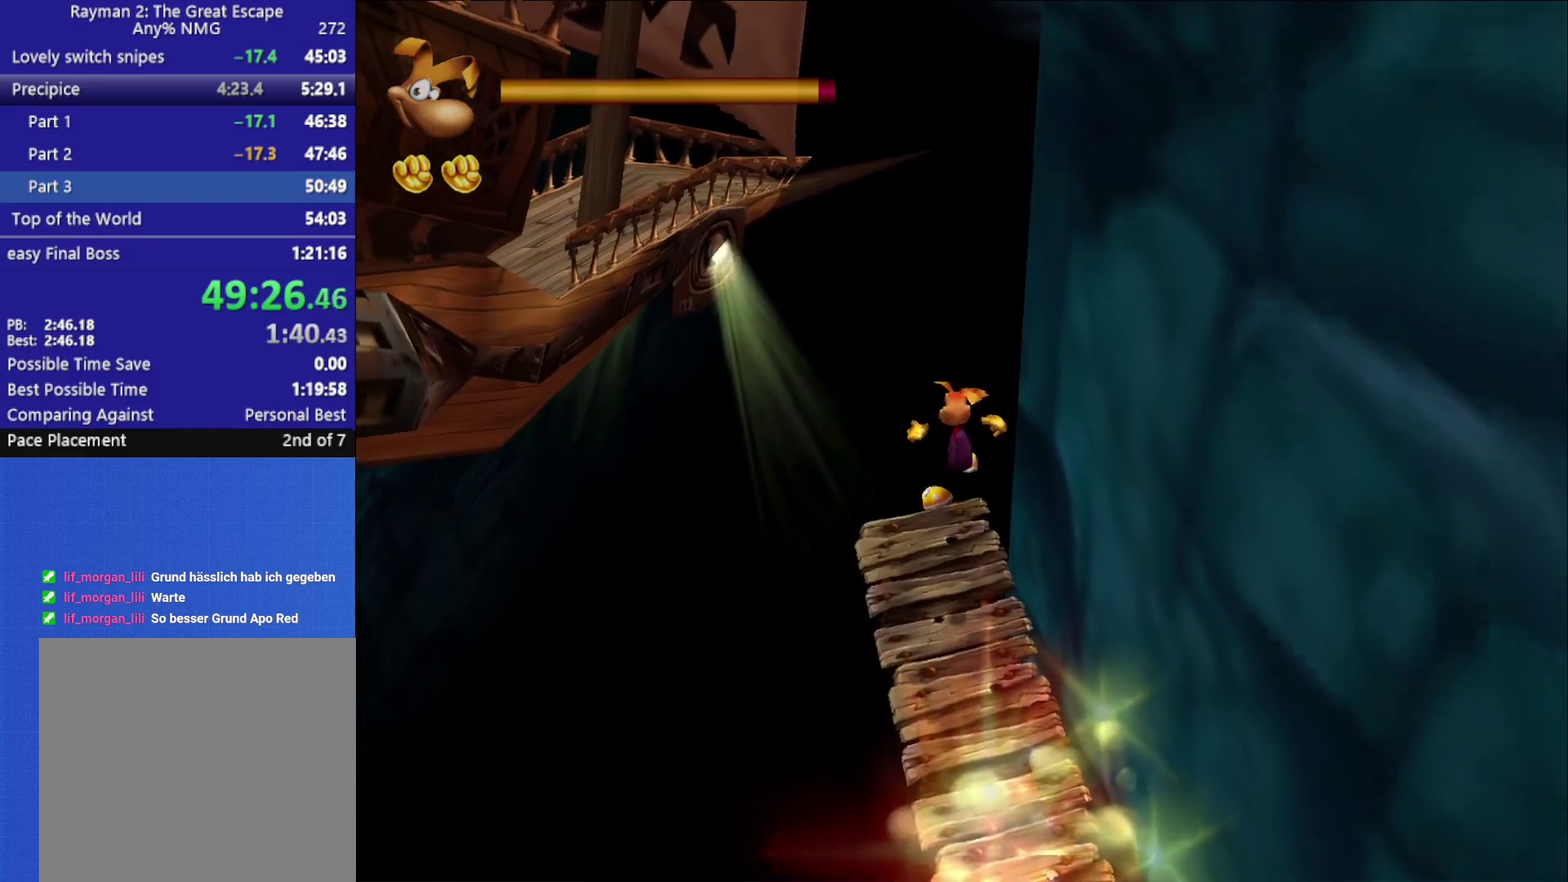
{"buttons": [], "left_stick": "up", "right_stick": "center", "button_events": []}
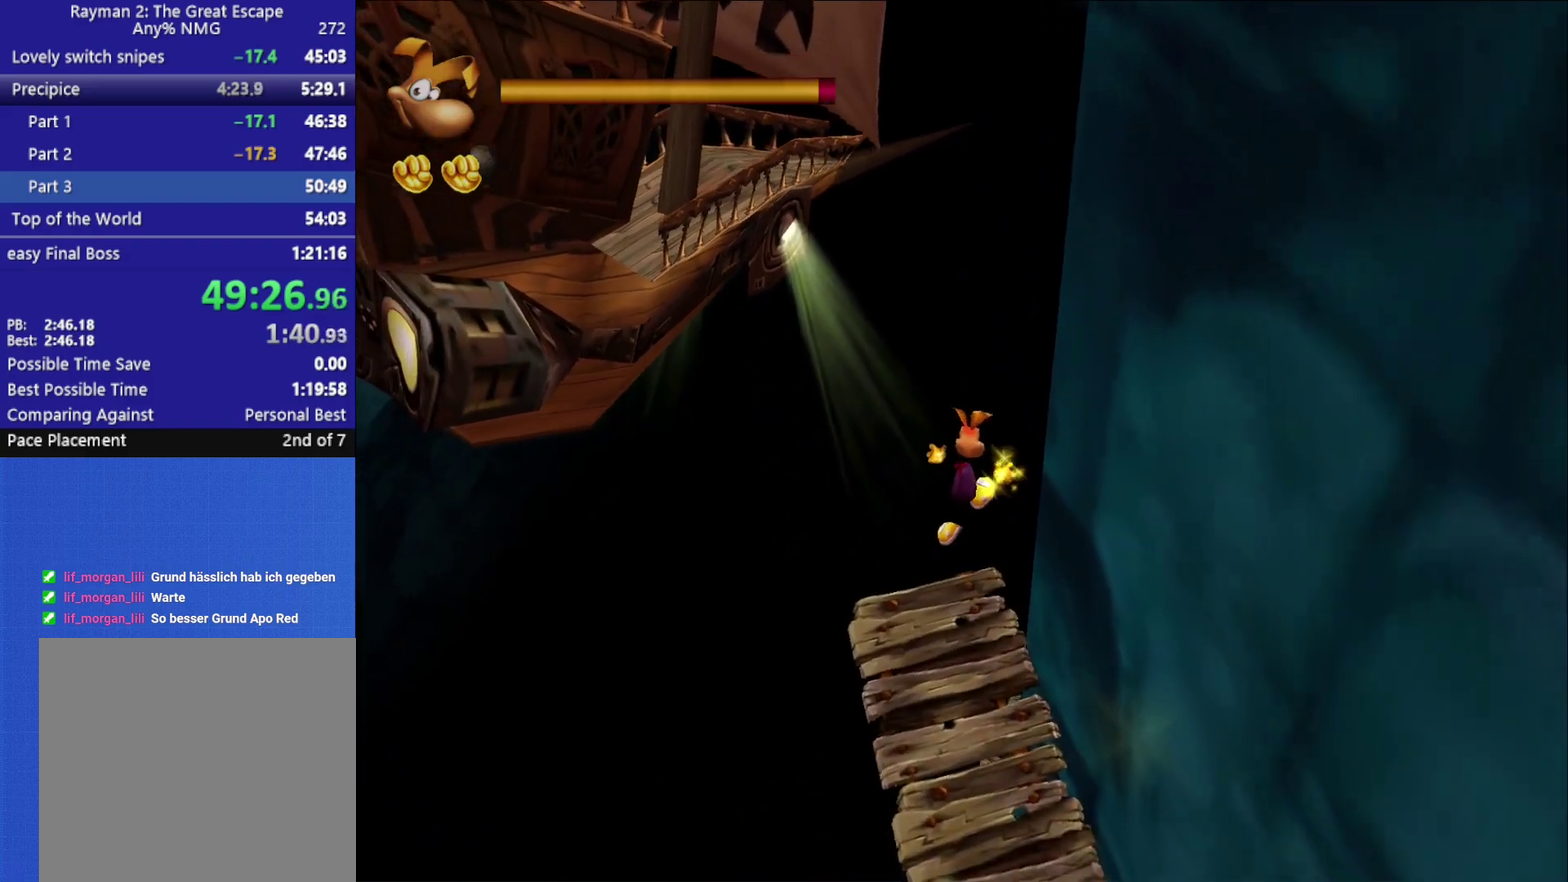
{"buttons": [], "left_stick": "up", "right_stick": "right", "button_events": []}
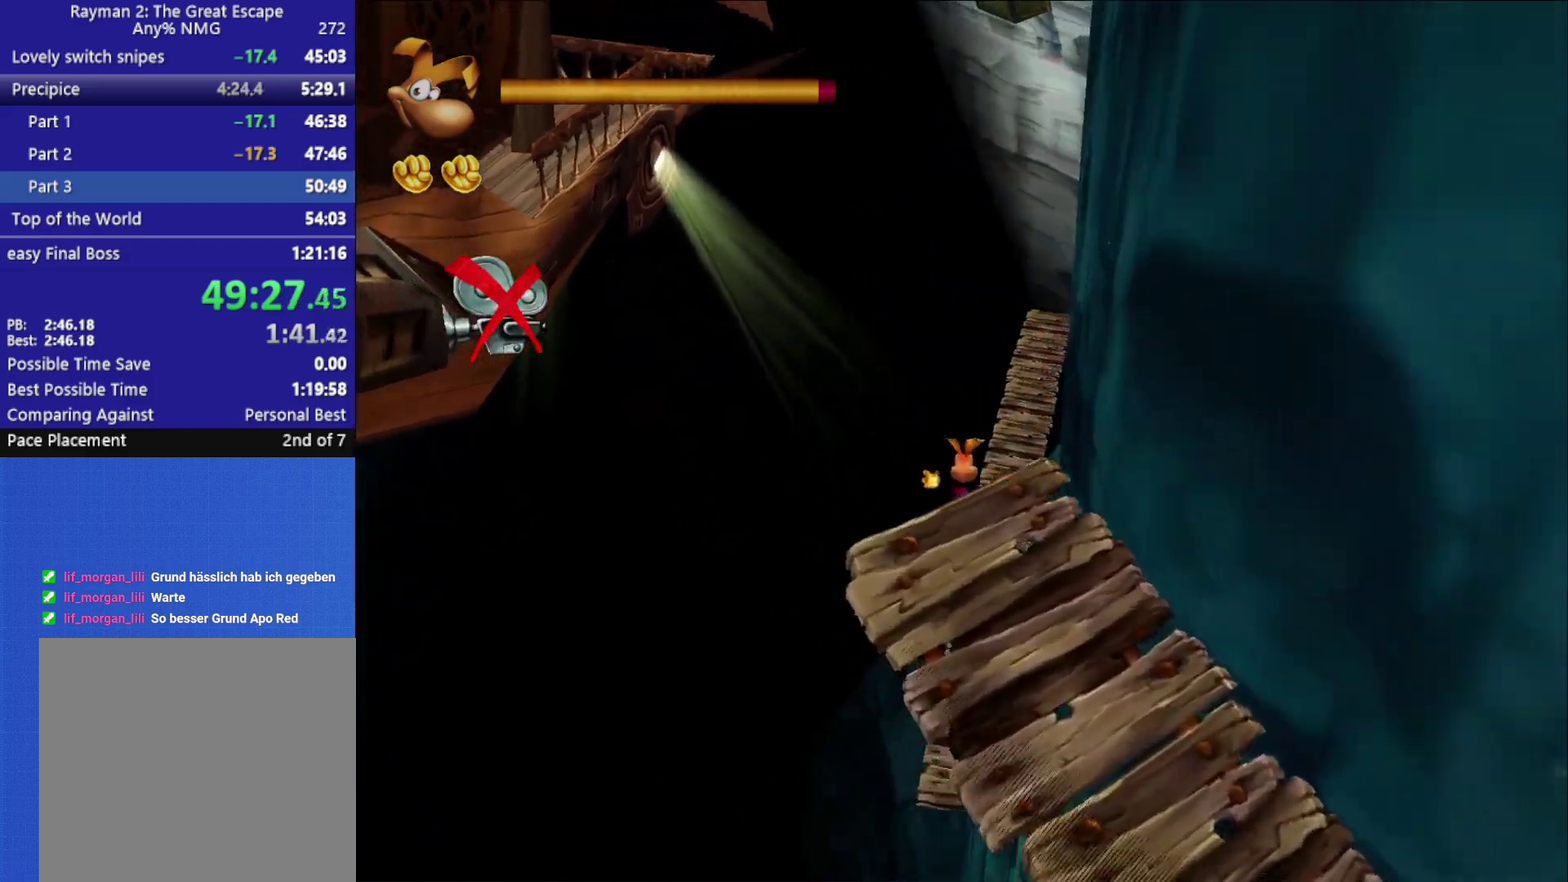
{"buttons": [], "left_stick": "up", "right_stick": "center", "button_events": []}
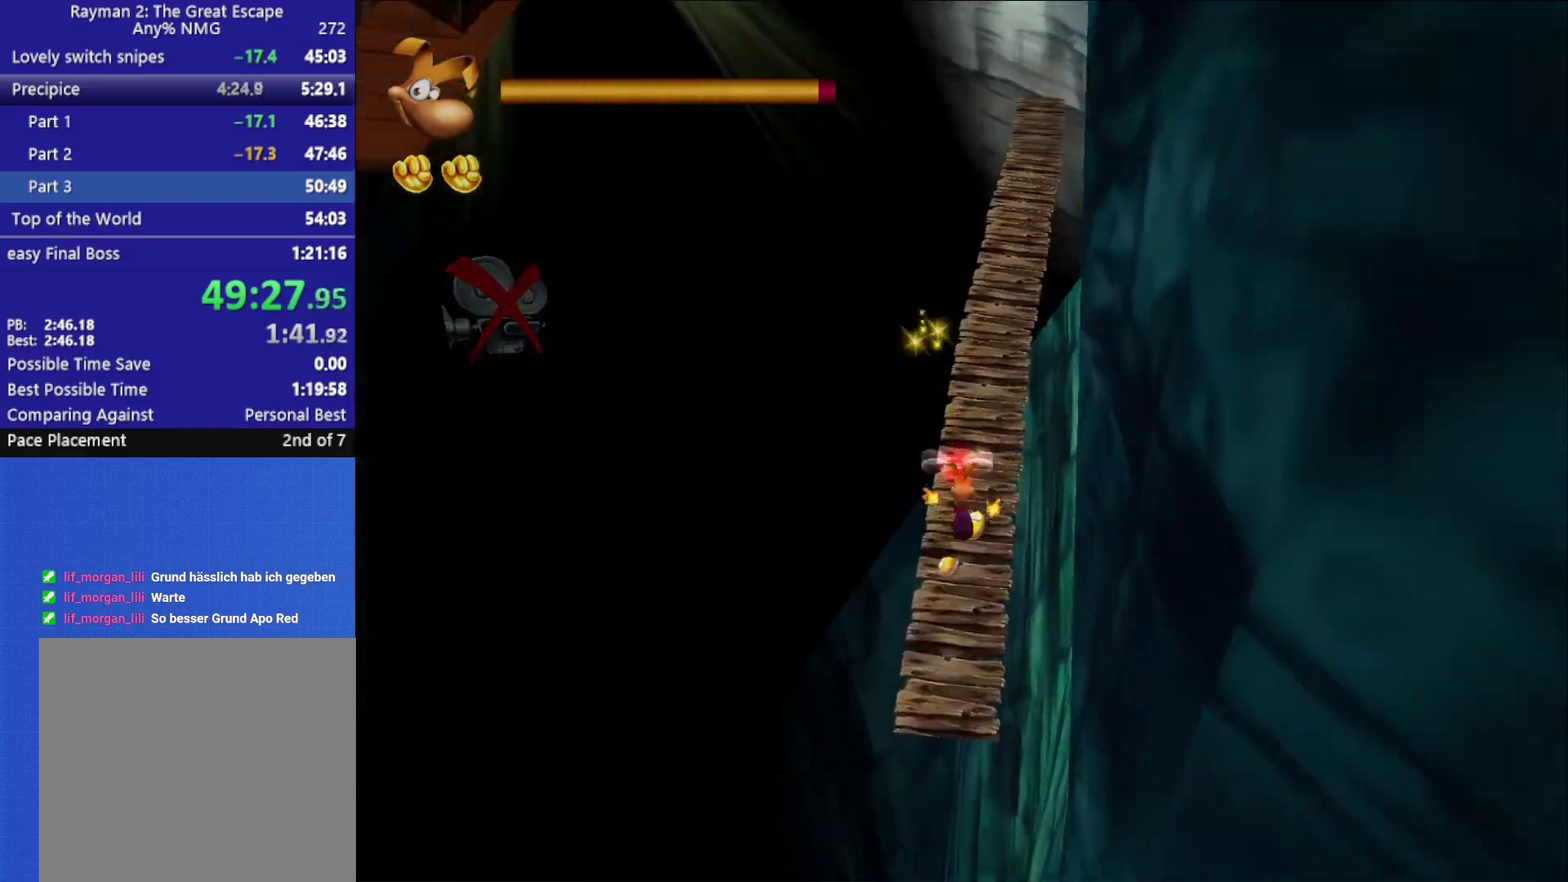
{"buttons": [], "left_stick": "up", "right_stick": "center", "button_events": []}
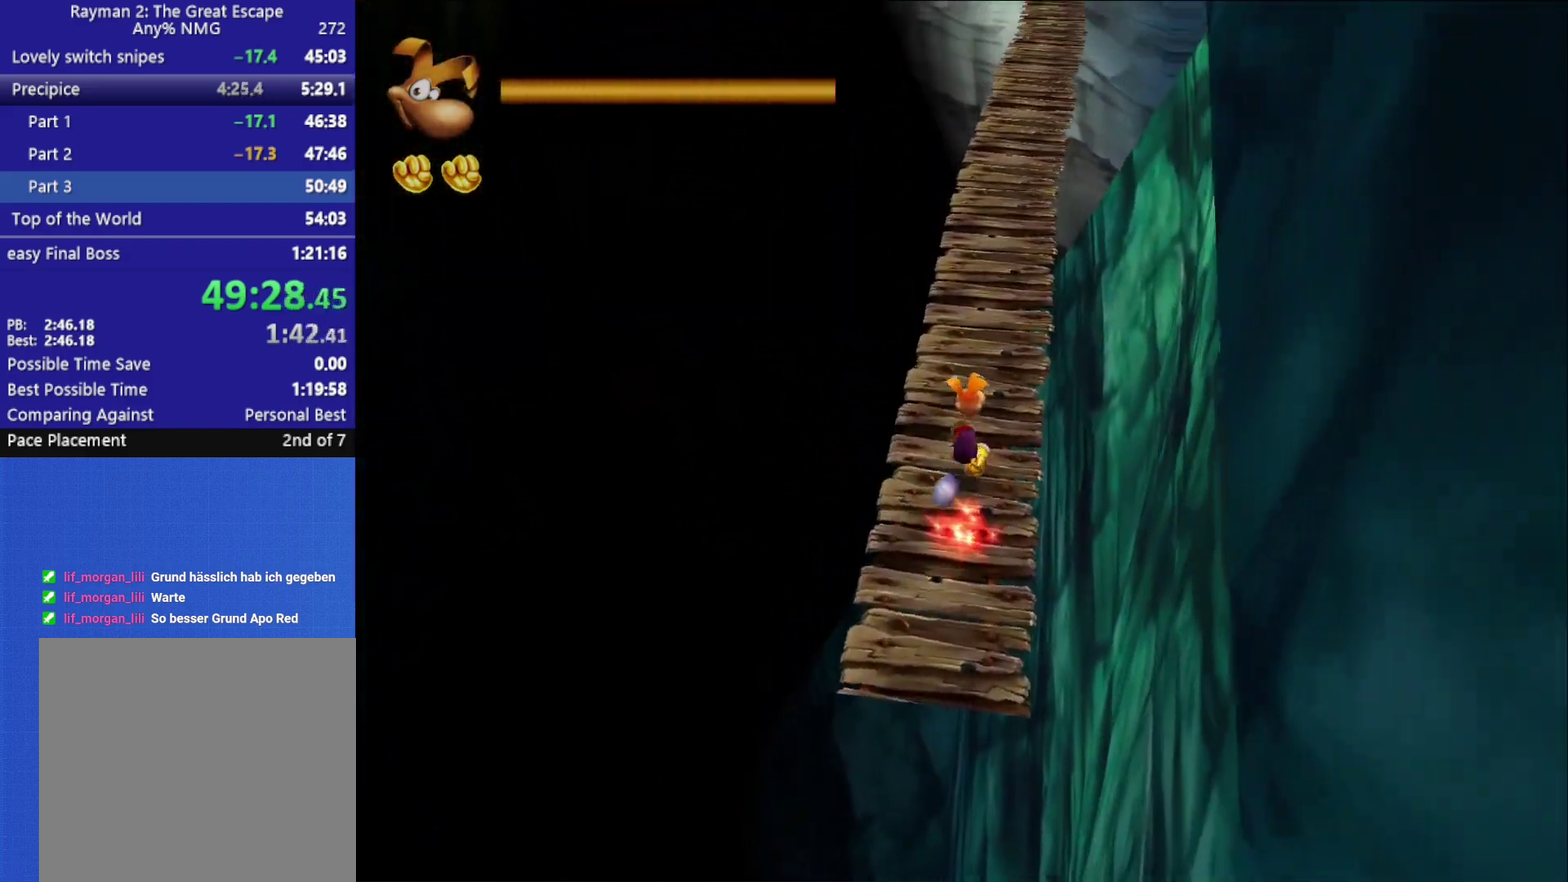
{"buttons": [], "left_stick": "up", "right_stick": "center", "button_events": []}
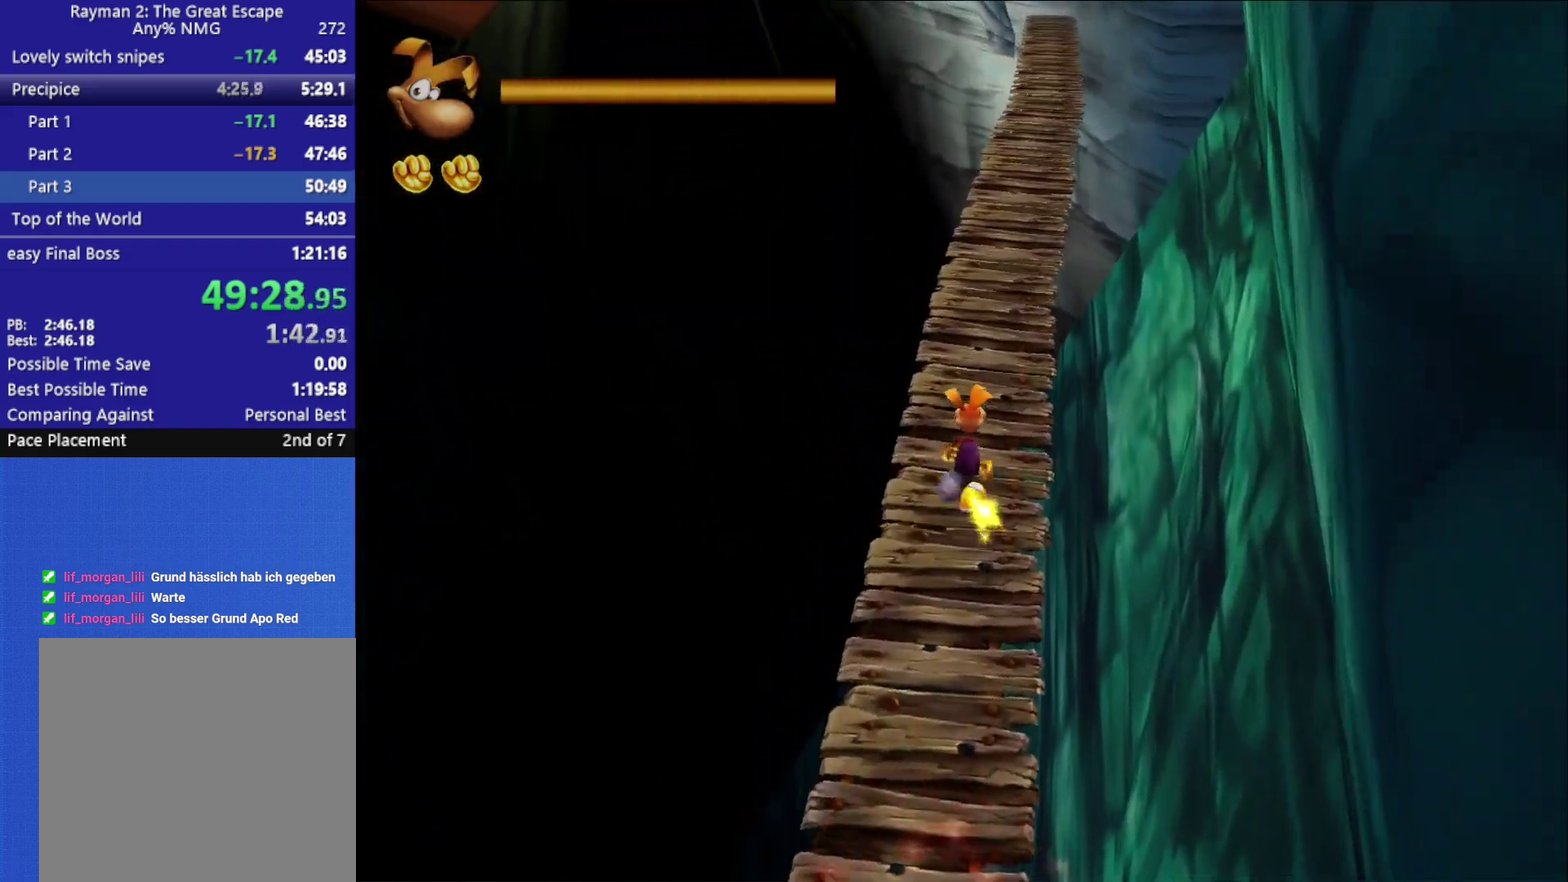
{"buttons": ["X"], "left_stick": "up", "right_stick": "center", "button_events": [[167, "X", "down"], [250, "X", "up"], [317, "X", "down"], [383, "X", "up"], [450, "X", "down"]]}
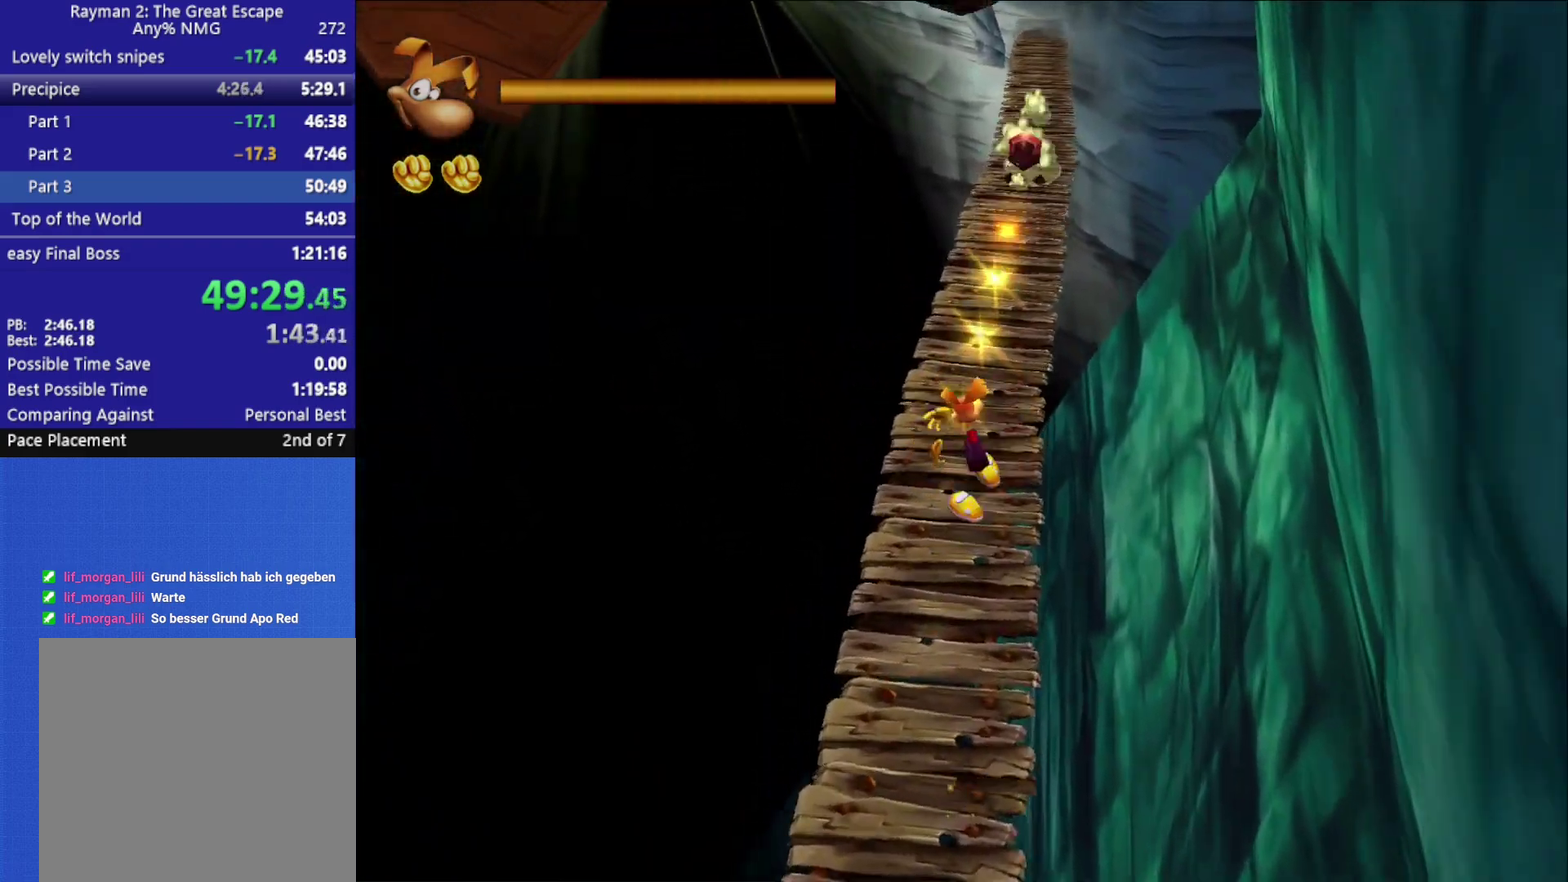
{"buttons": ["X"], "left_stick": "up", "right_stick": "center", "button_events": [[33, "X", "up"], [100, "X", "down"], [167, "X", "up"], [233, "X", "down"], [300, "X", "up"], [367, "X", "down"], [450, "X", "up"], [500, "X", "down"]]}
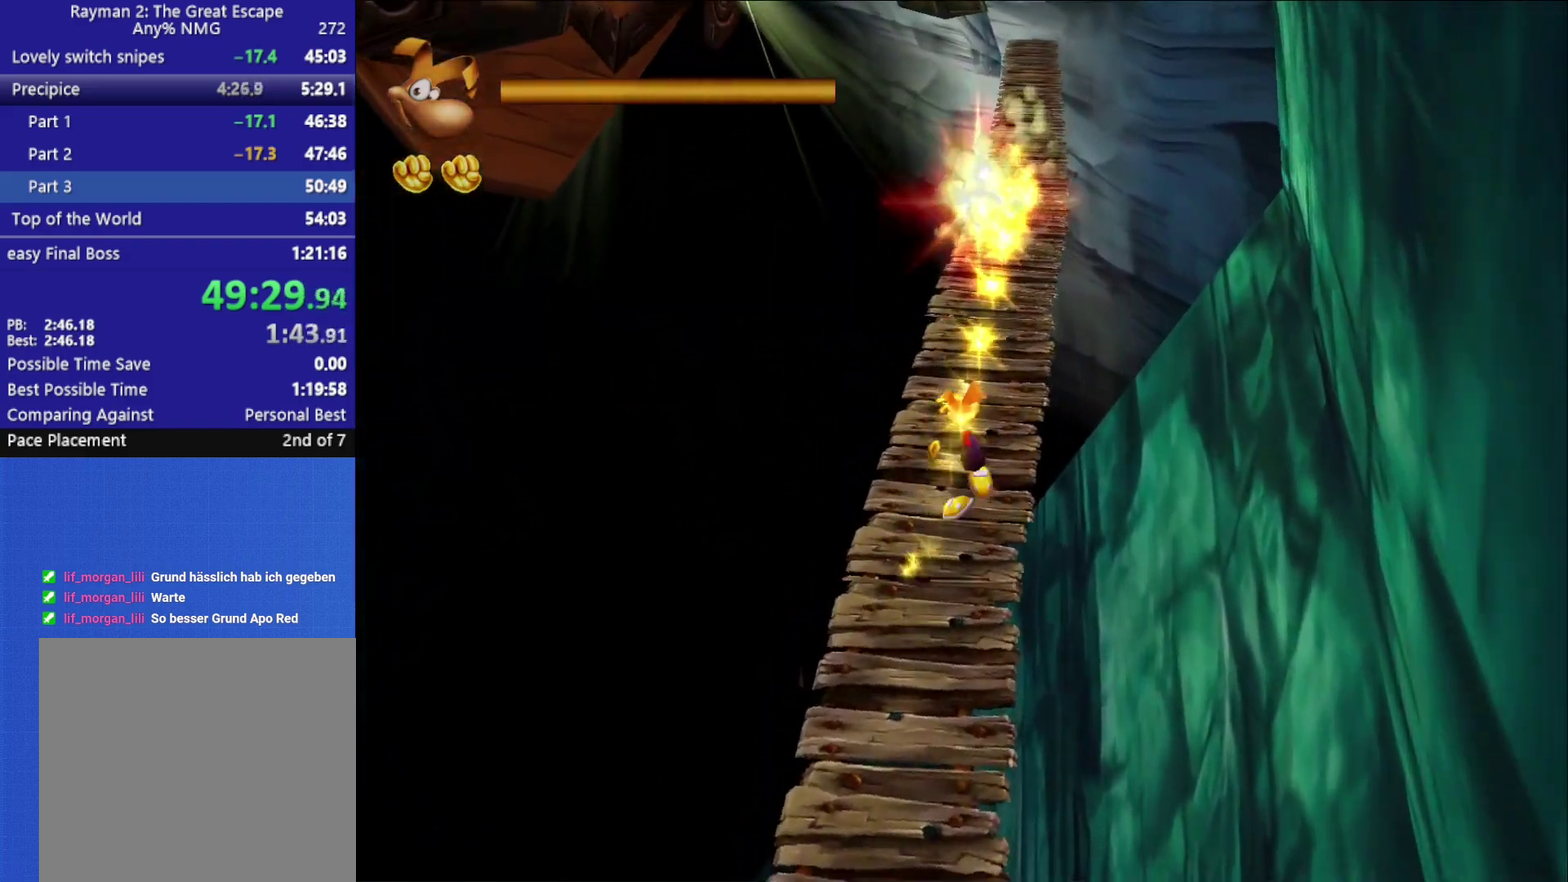
{"buttons": ["X"], "left_stick": "up", "right_stick": "center", "button_events": [[83, "X", "up"], [133, "X", "down"], [233, "X", "up"], [283, "X", "down"], [367, "X", "up"], [417, "X", "down"]]}
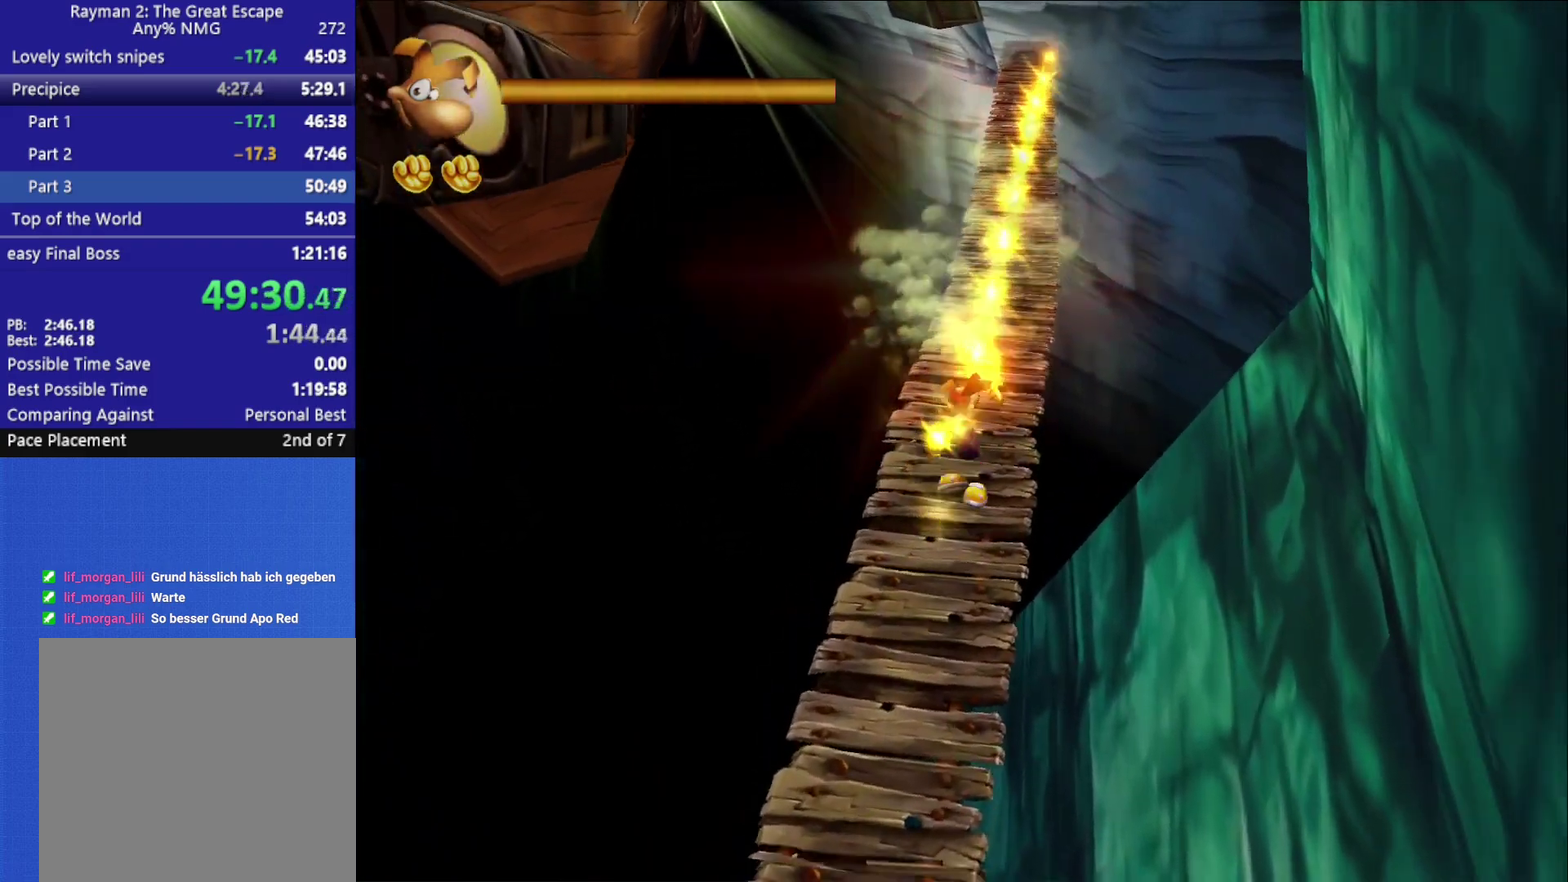
{"buttons": ["X"], "left_stick": "up", "right_stick": "center", "button_events": [[17, "X", "up"], [67, "X", "down"], [167, "X", "up"], [233, "X", "down"], [300, "X", "up"], [367, "X", "down"], [433, "X", "up"], [500, "X", "down"]]}
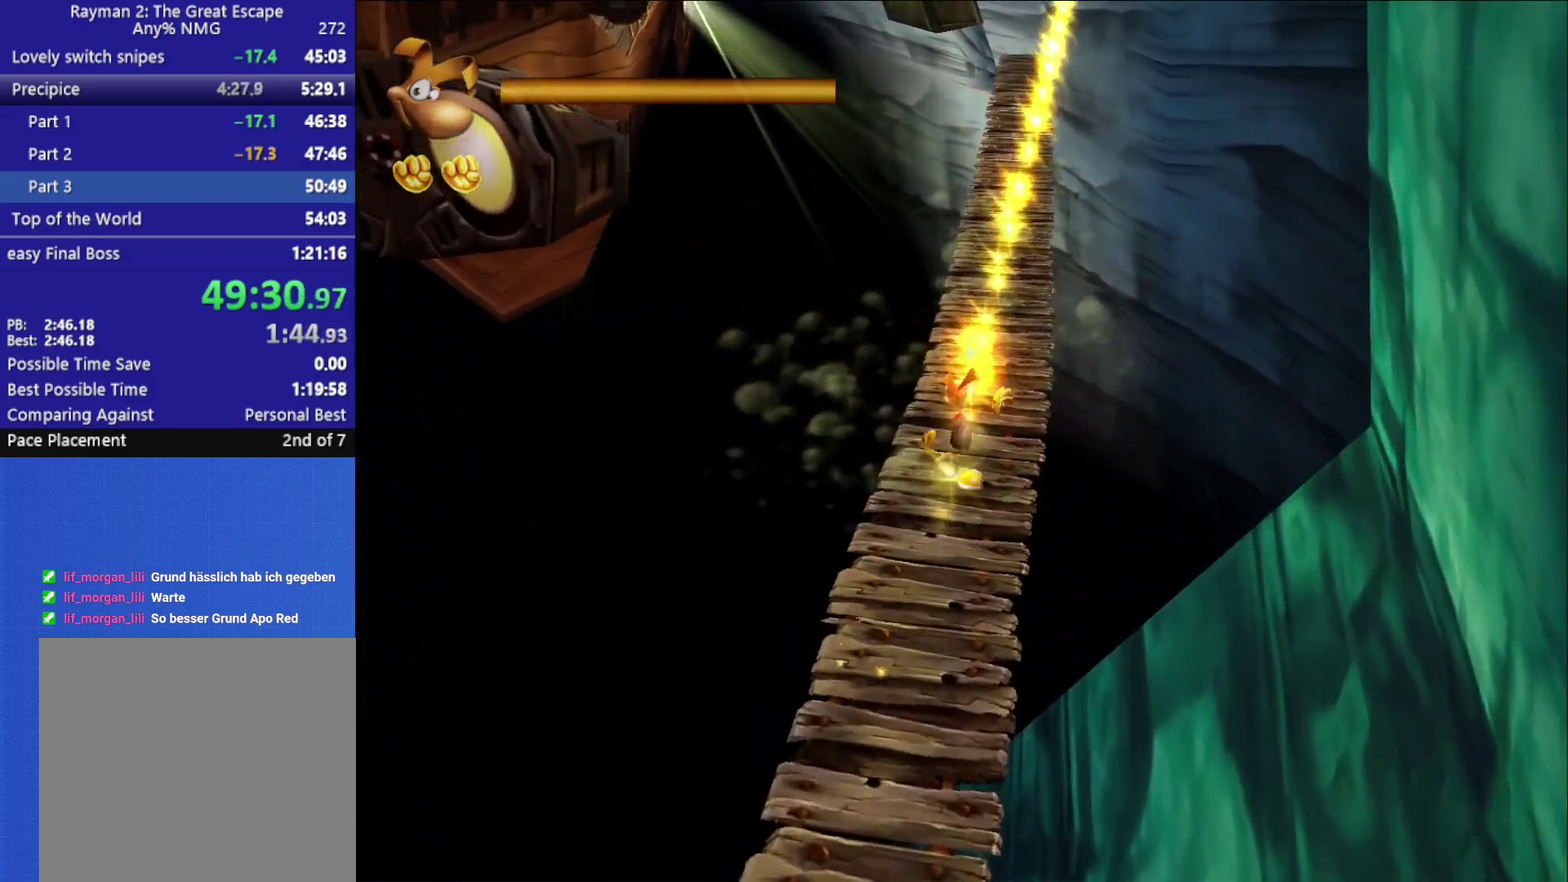
{"buttons": ["X"], "left_stick": "up", "right_stick": "center", "button_events": [[67, "X", "up"], [150, "X", "down"], [217, "X", "up"], [300, "X", "down"], [383, "X", "up"], [450, "X", "down"]]}